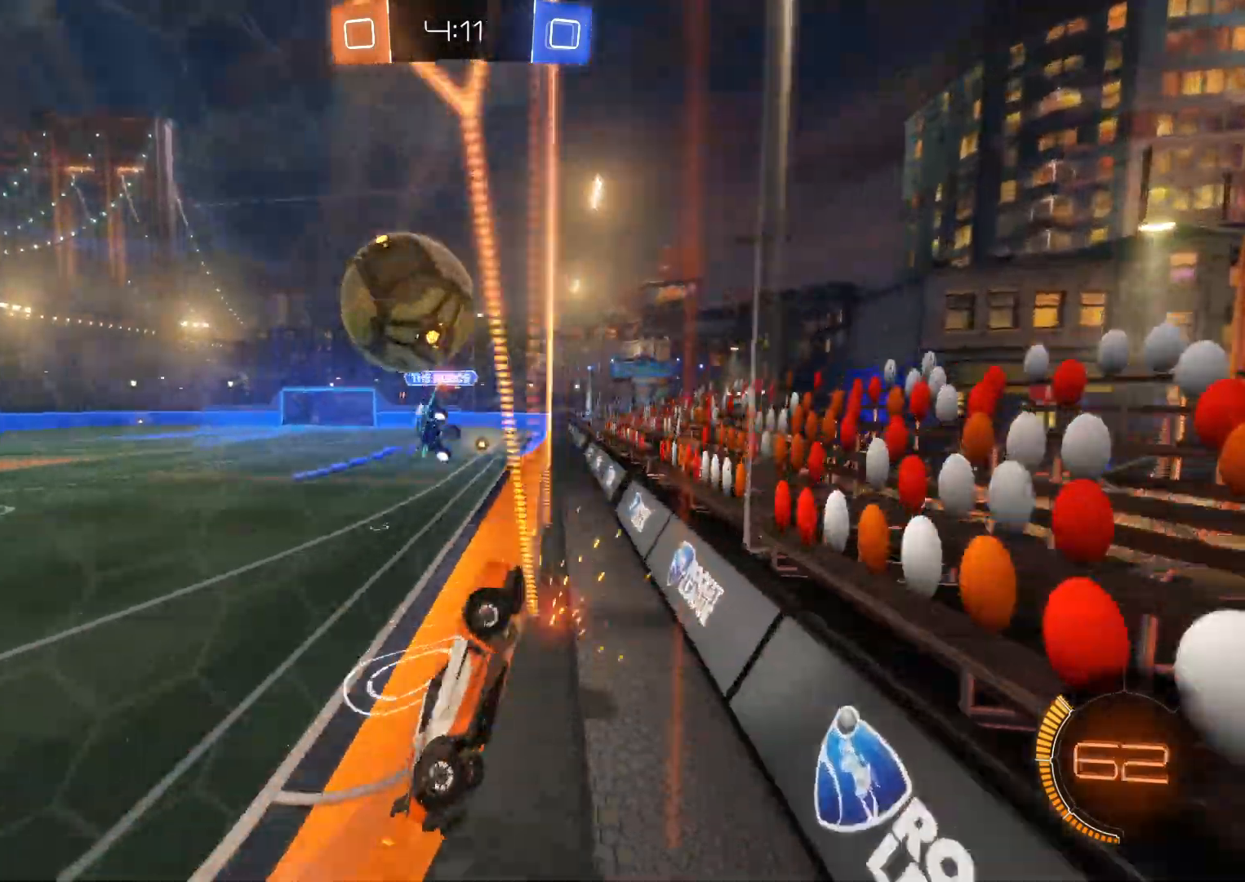
Gameplay with a controller (PlayStation layout); each line is a JSON object with the inputs held at the frame after it. "events" lists button and stick changes between this image and that frame as [ms after this image, input, new state], when the widget could be followed in between. Not read: right_stick.
{"buttons": ["R2"], "left_stick": "right", "events": [[333, "CIRCLE", "down"], [433, "CIRCLE", "up"]]}
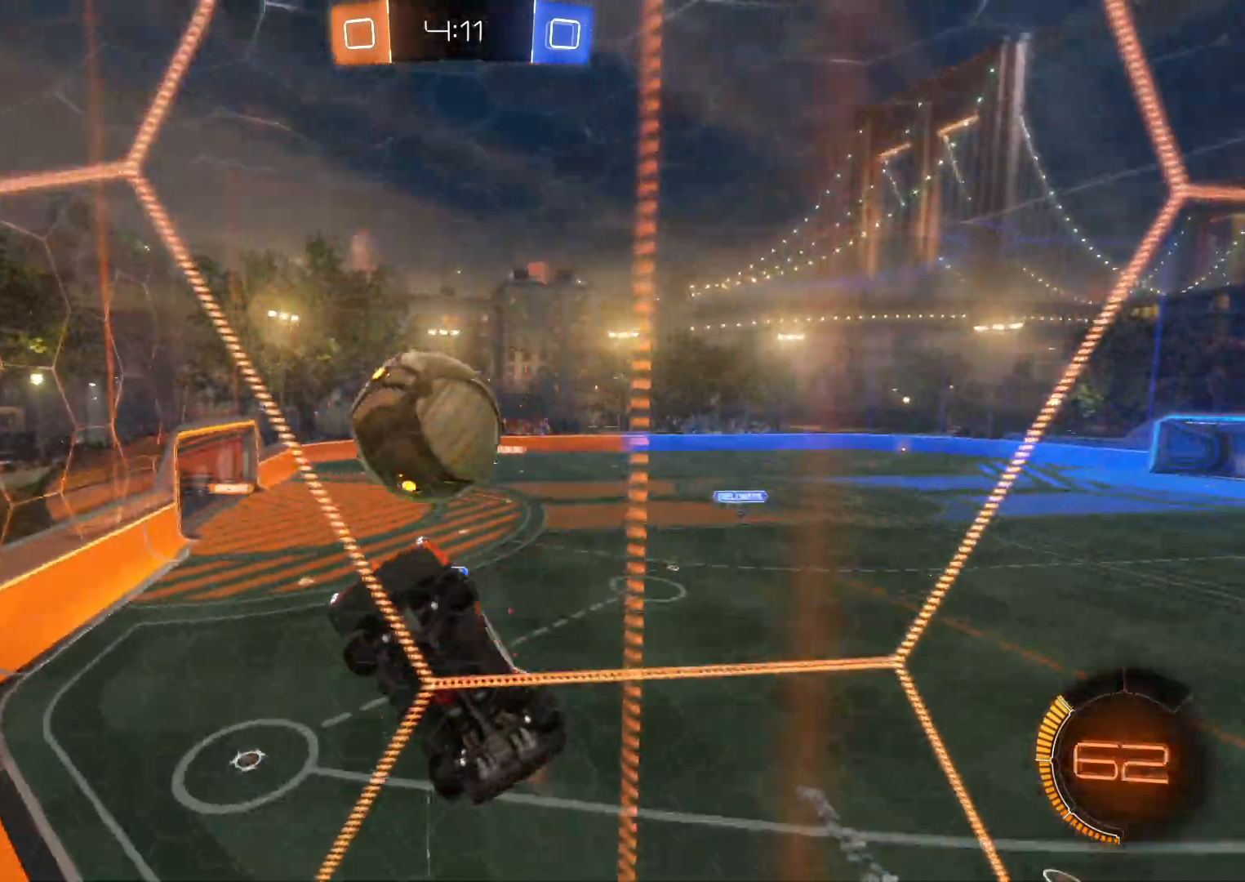
{"buttons": ["R2"], "left_stick": "left", "events": [[383, "left_stick", "left"]]}
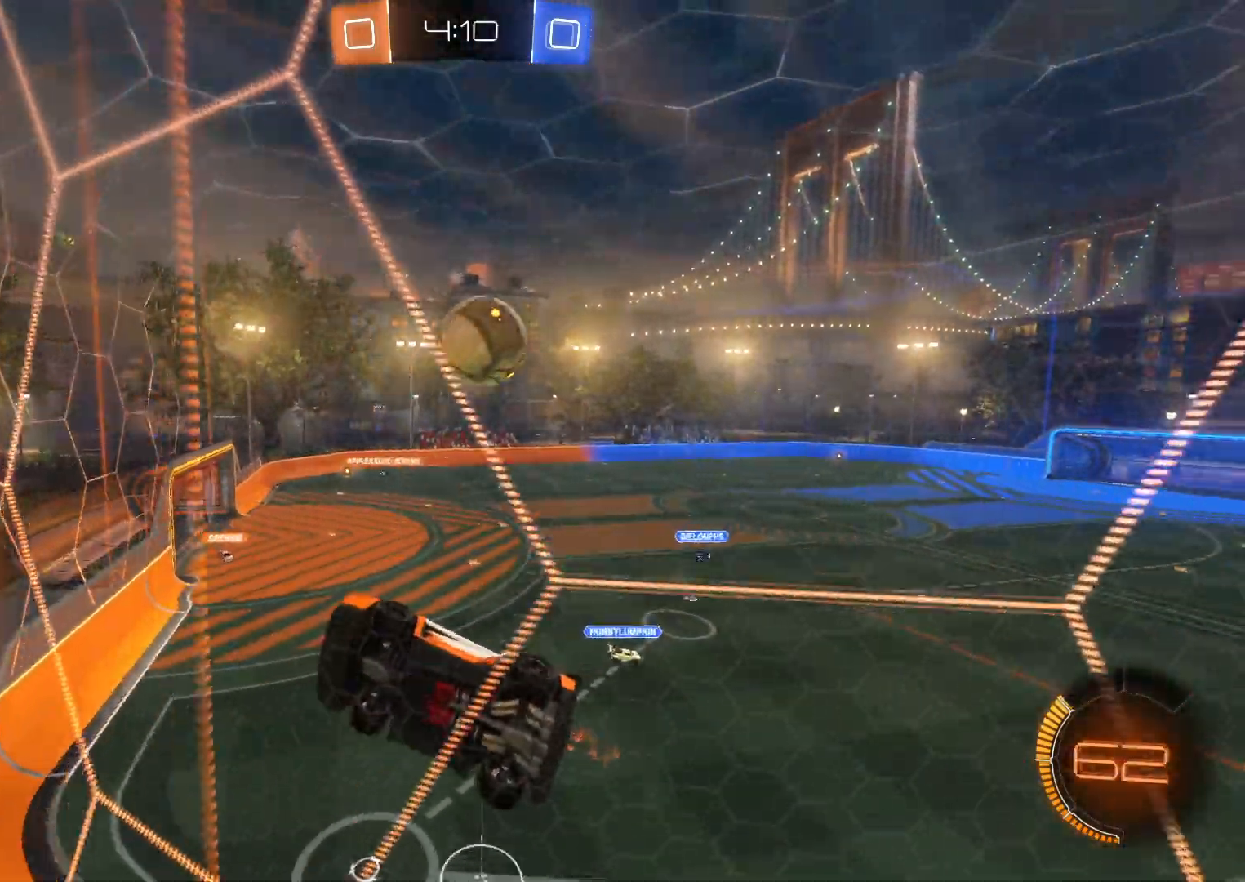
{"buttons": ["CROSS", "L1", "R2"], "left_stick": "up", "events": [[133, "left_stick", "down"], [150, "SQUARE", "down"], [333, "L1", "down"], [350, "SQUARE", "up"], [400, "CROSS", "down"], [417, "left_stick", "right"], [500, "left_stick", "up"]]}
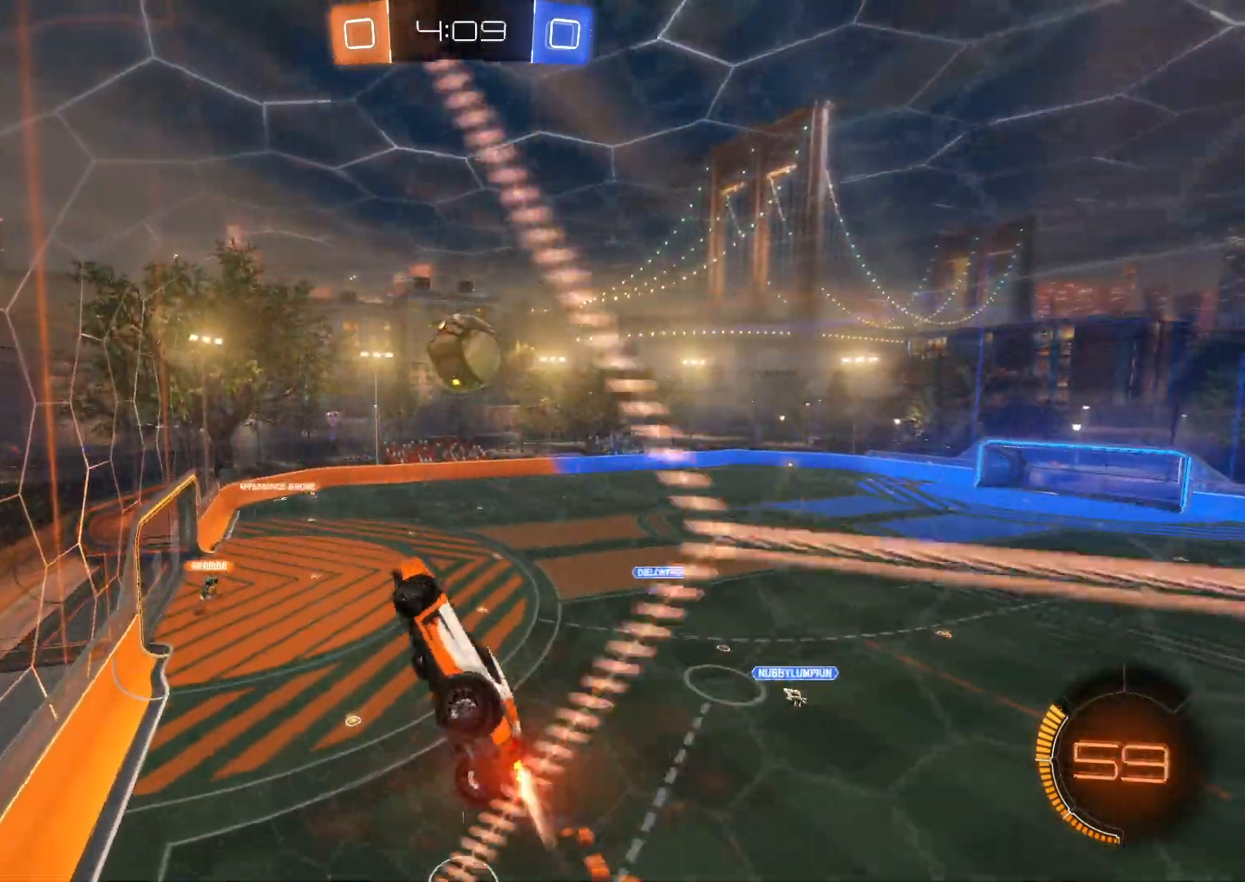
{"buttons": ["CROSS", "R2"], "left_stick": "center", "events": [[100, "left_stick", "up-left"], [150, "L1", "up"], [233, "left_stick", "center"], [283, "left_stick", "down-right"], [500, "left_stick", "center"]]}
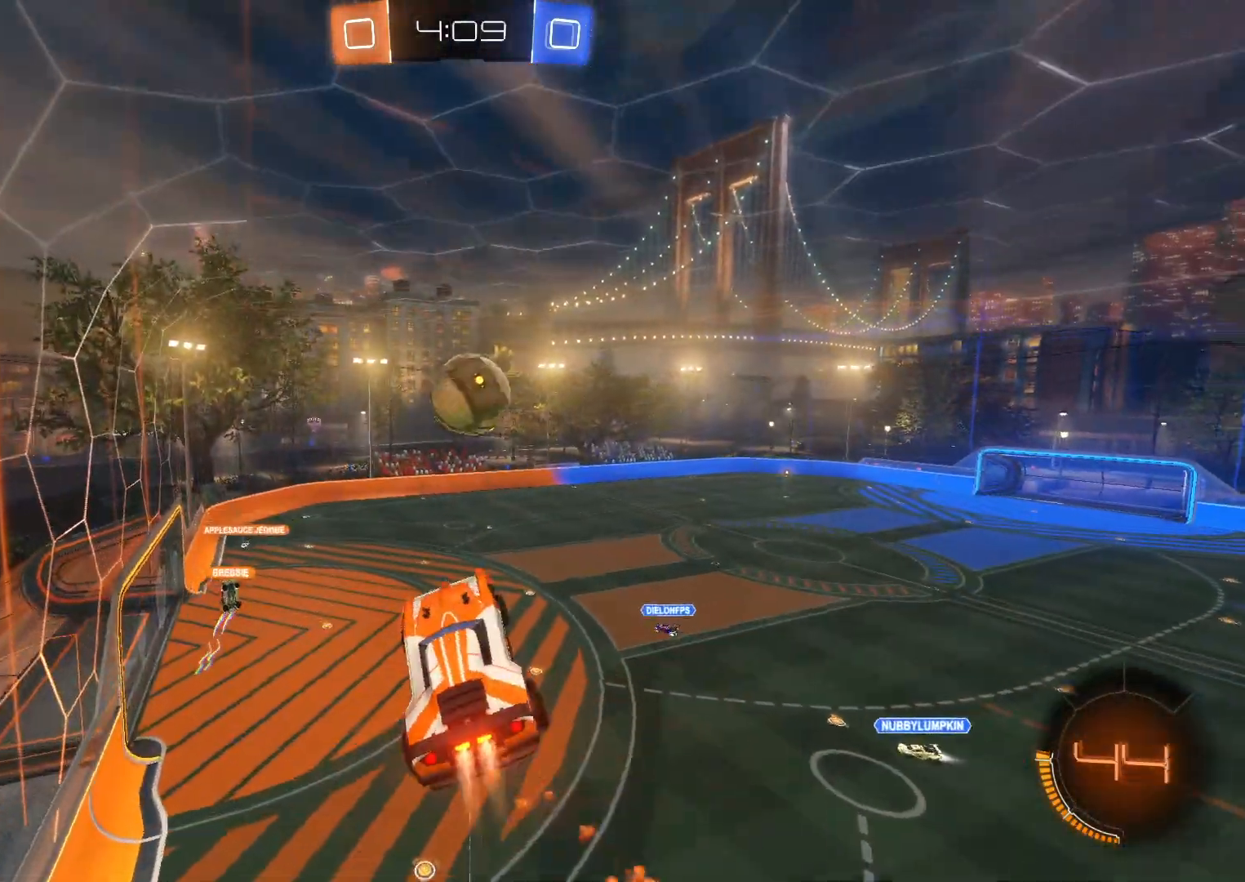
{"buttons": ["CROSS", "SQUARE", "R2"], "left_stick": "up-right", "events": [[150, "left_stick", "up-right"], [483, "SQUARE", "down"]]}
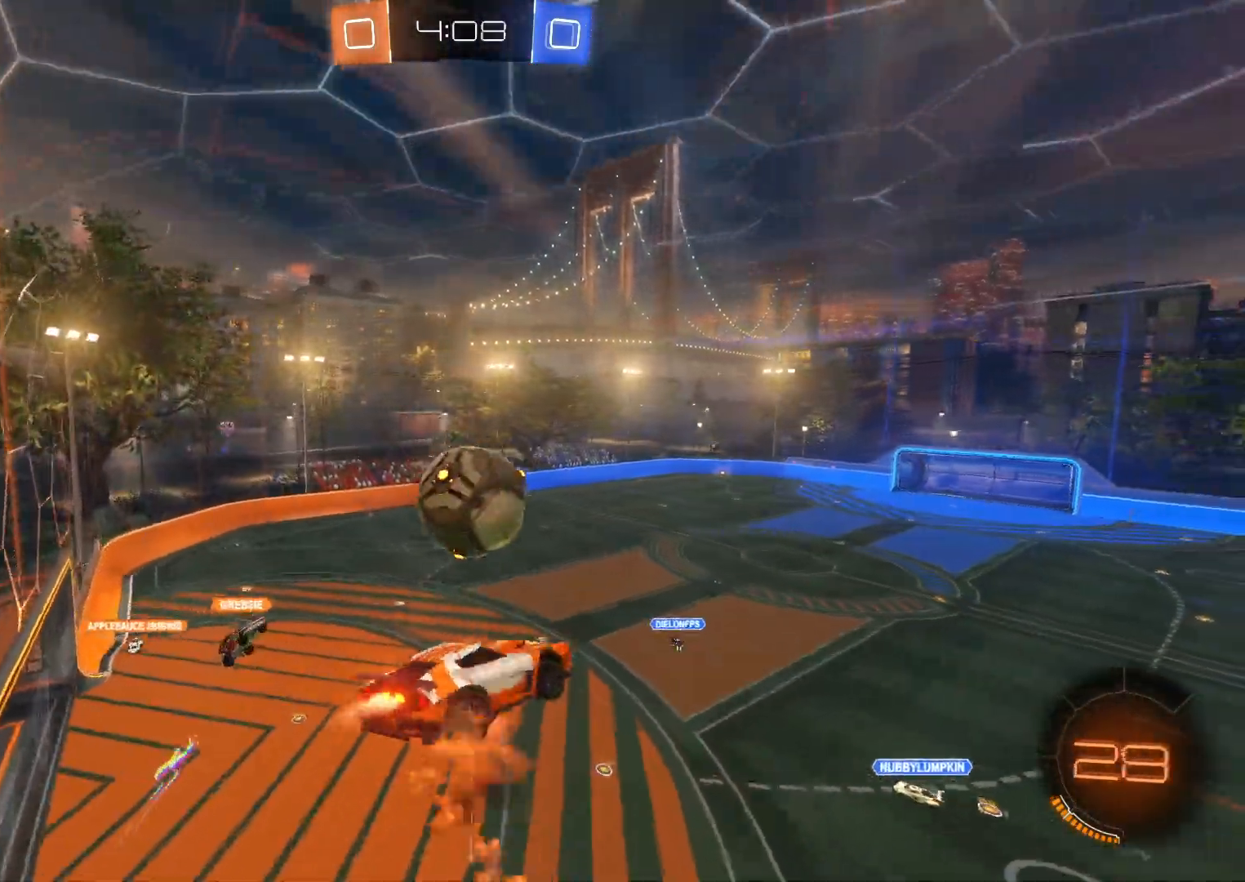
{"buttons": ["R2"], "left_stick": "left", "events": [[117, "left_stick", "up"], [150, "SQUARE", "up"], [200, "CROSS", "up"], [217, "left_stick", "left"]]}
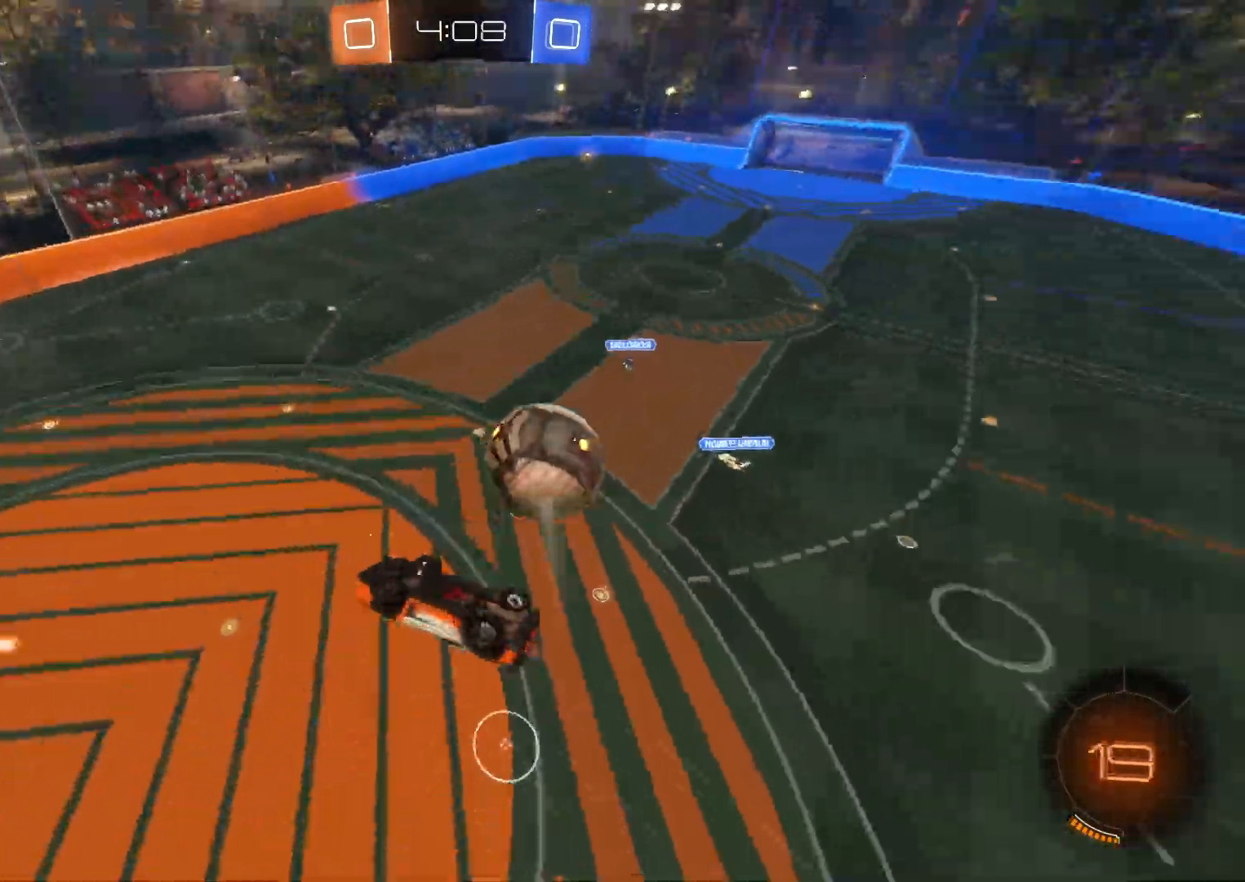
{"buttons": ["R2"], "left_stick": "down-left", "events": [[350, "R1", "down"], [350, "TRIANGLE", "down"], [350, "left_stick", "down-left"], [450, "TRIANGLE", "up"], [467, "R1", "up"]]}
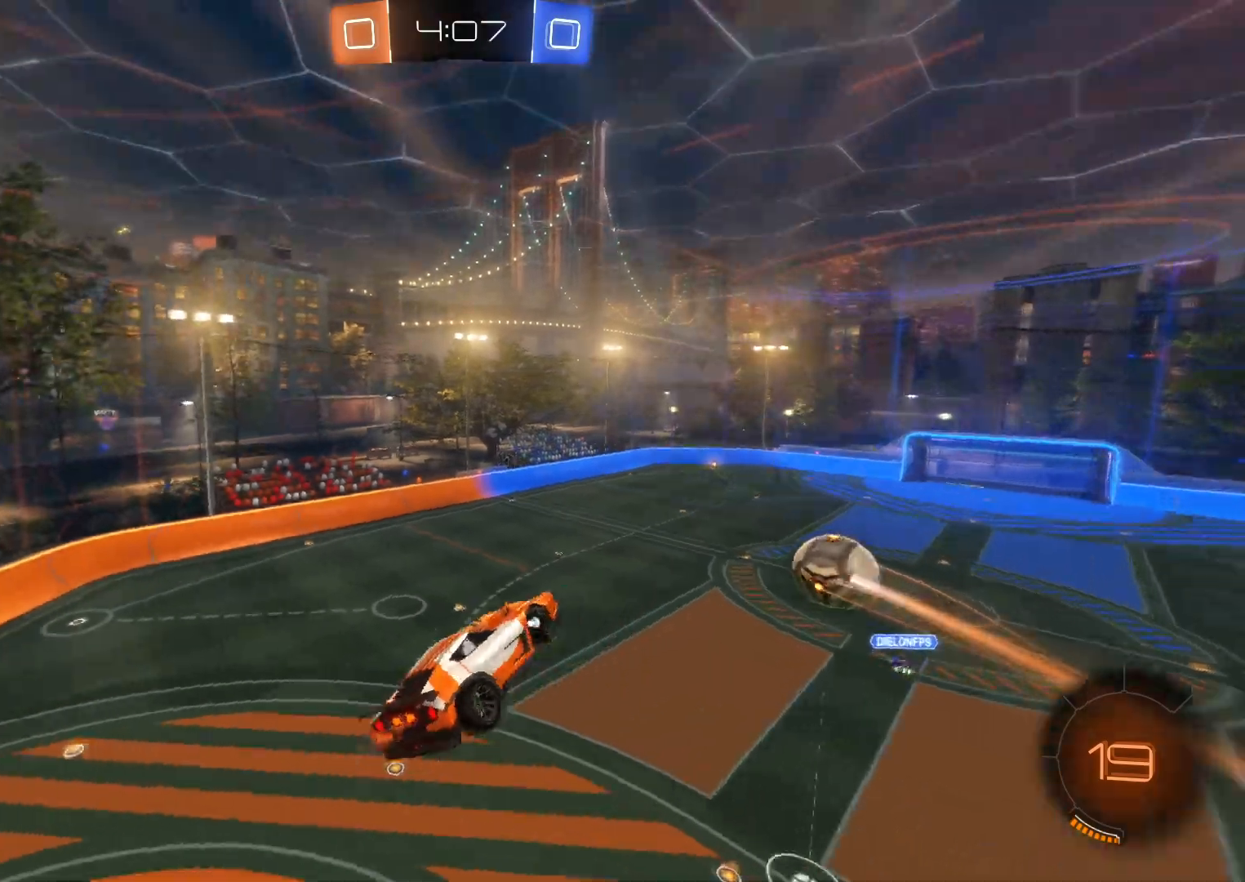
{"buttons": ["CROSS", "R2"], "left_stick": "center", "events": [[117, "CROSS", "down"], [200, "left_stick", "down"], [483, "left_stick", "center"]]}
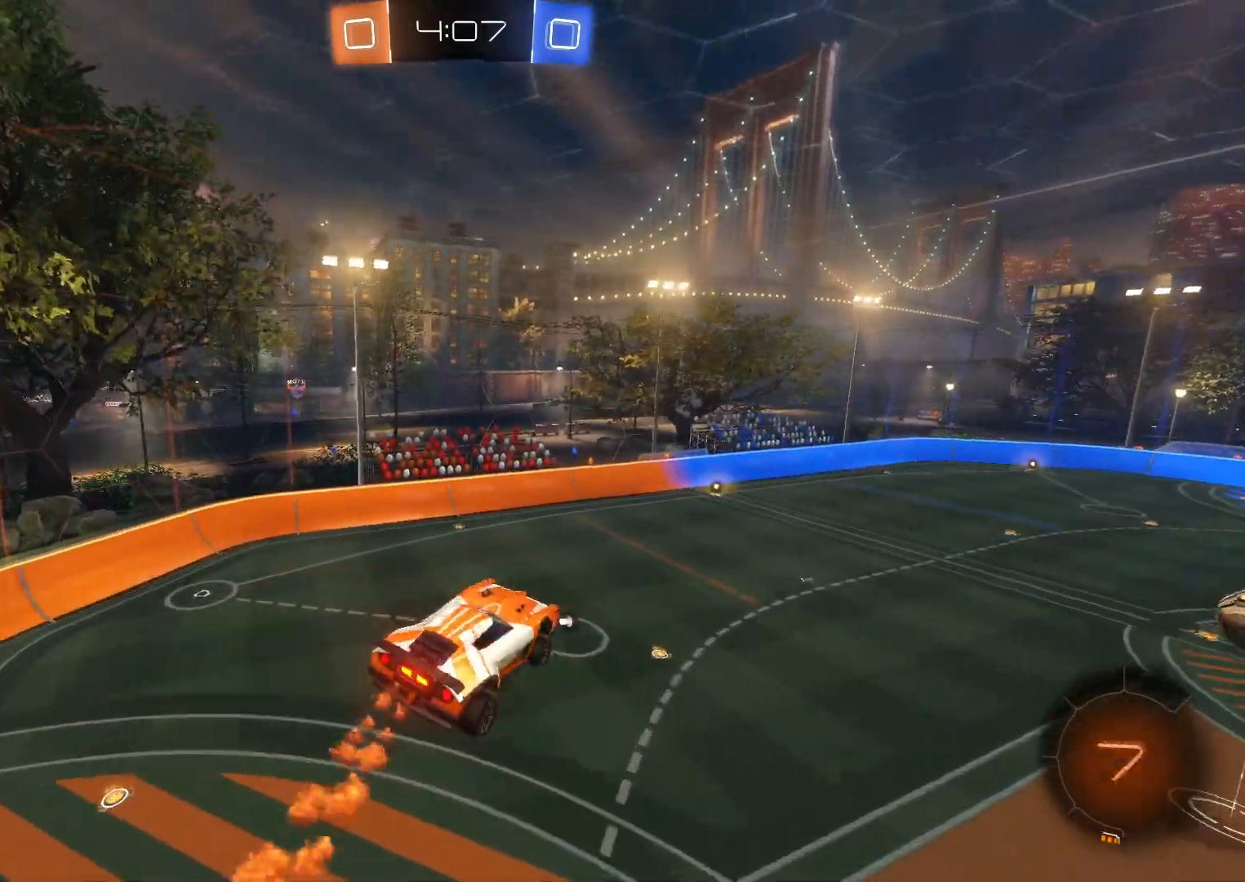
{"buttons": ["R2"], "left_stick": "center", "events": [[17, "CROSS", "up"], [100, "TRIANGLE", "down"], [183, "TRIANGLE", "up"]]}
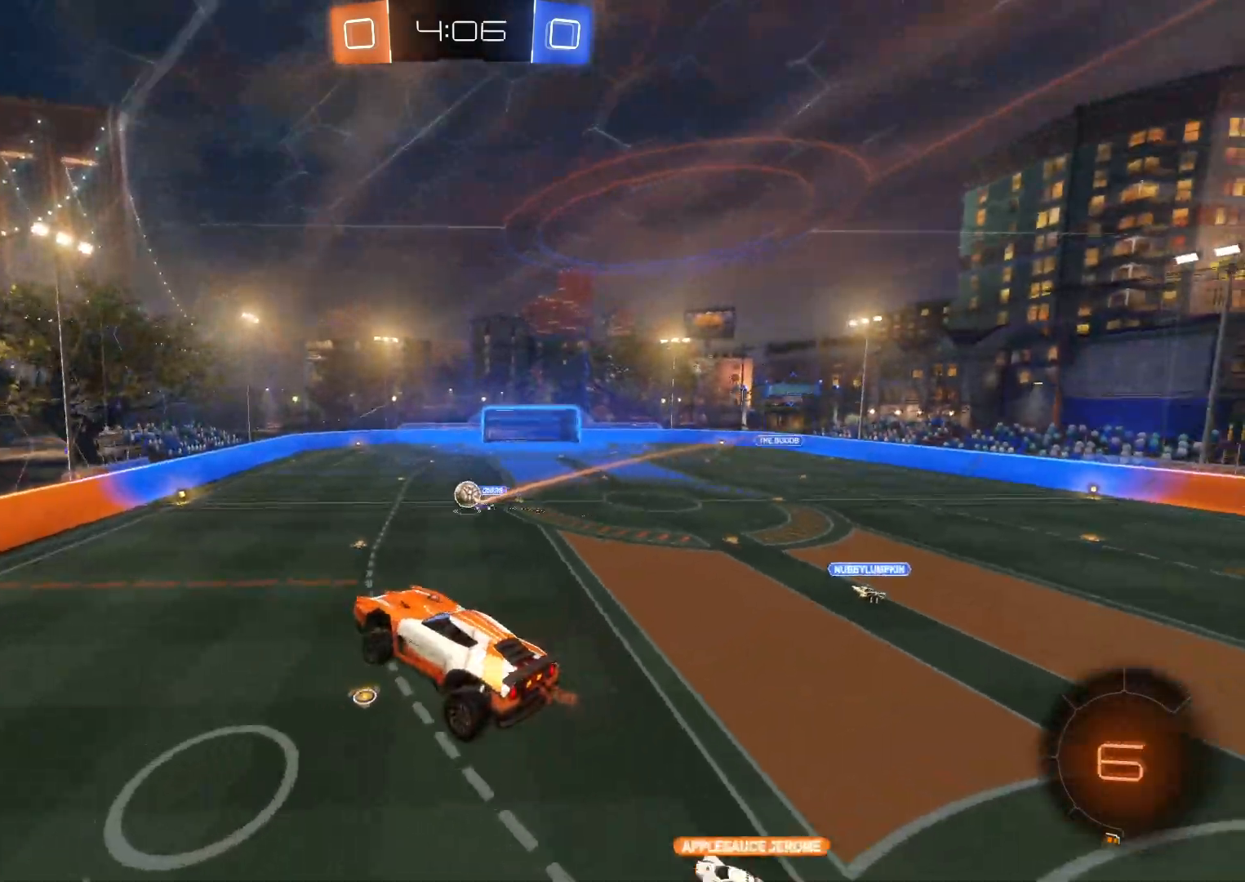
{"buttons": ["R2"], "left_stick": "down-left", "events": [[417, "left_stick", "down-left"]]}
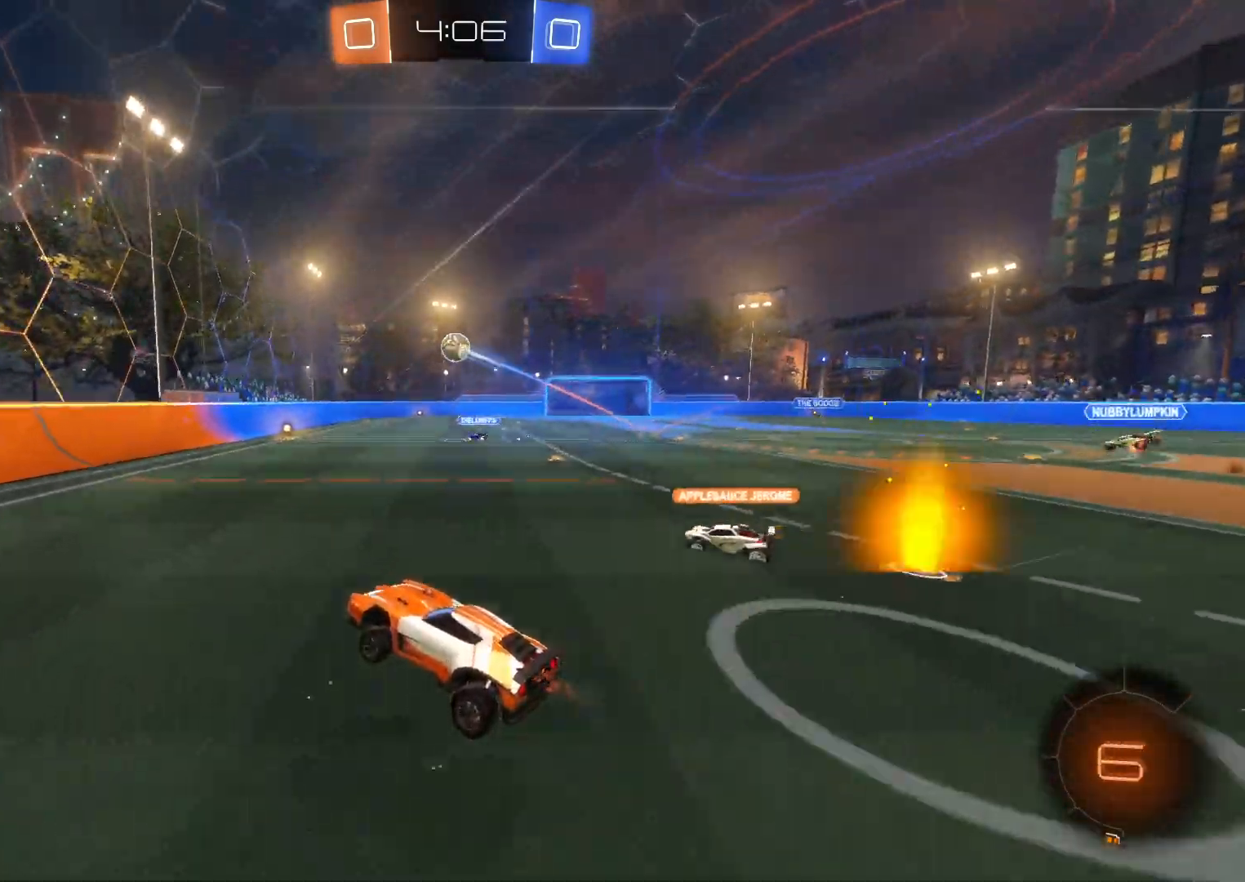
{"buttons": ["R2"], "left_stick": "down-left", "events": [[183, "TRIANGLE", "down"], [267, "CIRCLE", "down"], [300, "TRIANGLE", "up"], [383, "CIRCLE", "up"]]}
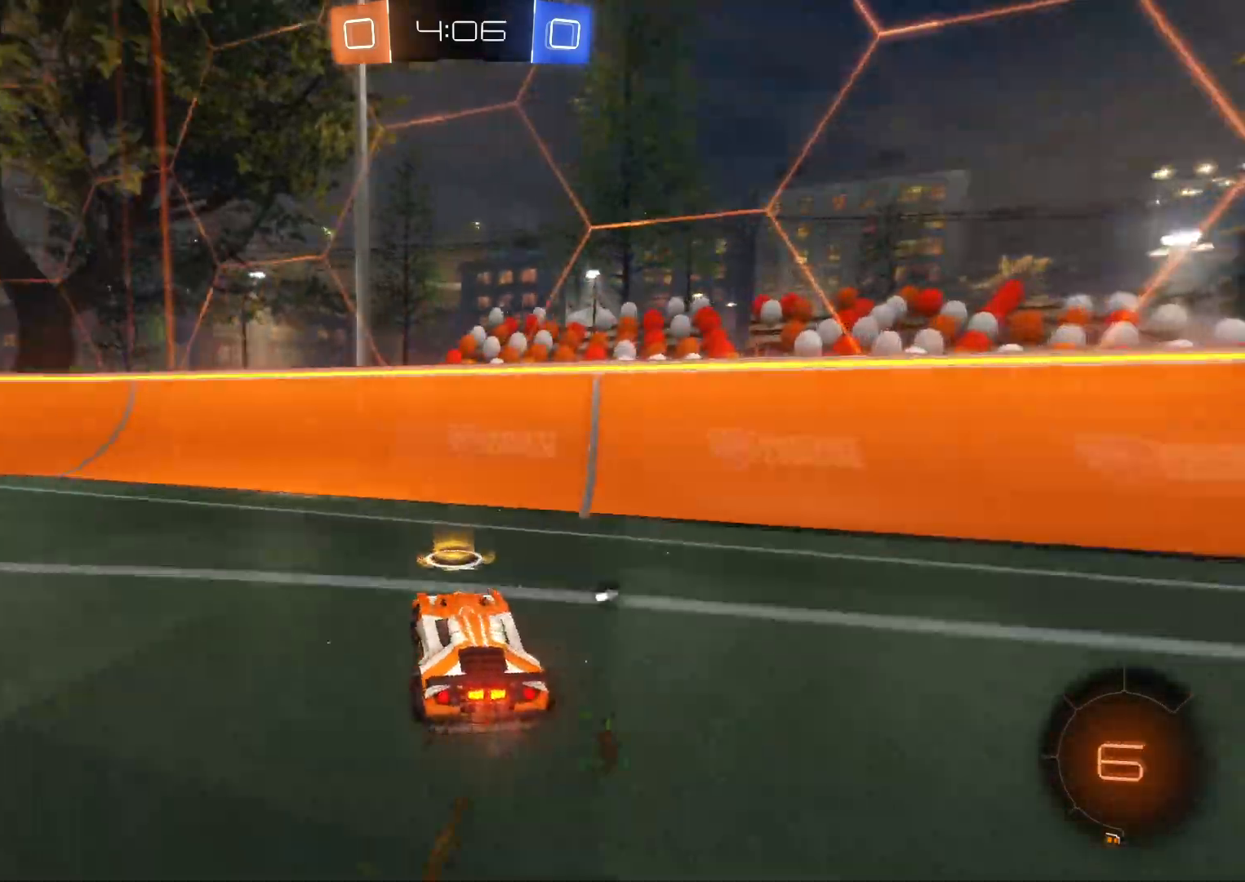
{"buttons": ["R2"], "left_stick": "down-left", "events": [[50, "TRIANGLE", "down"], [167, "TRIANGLE", "up"]]}
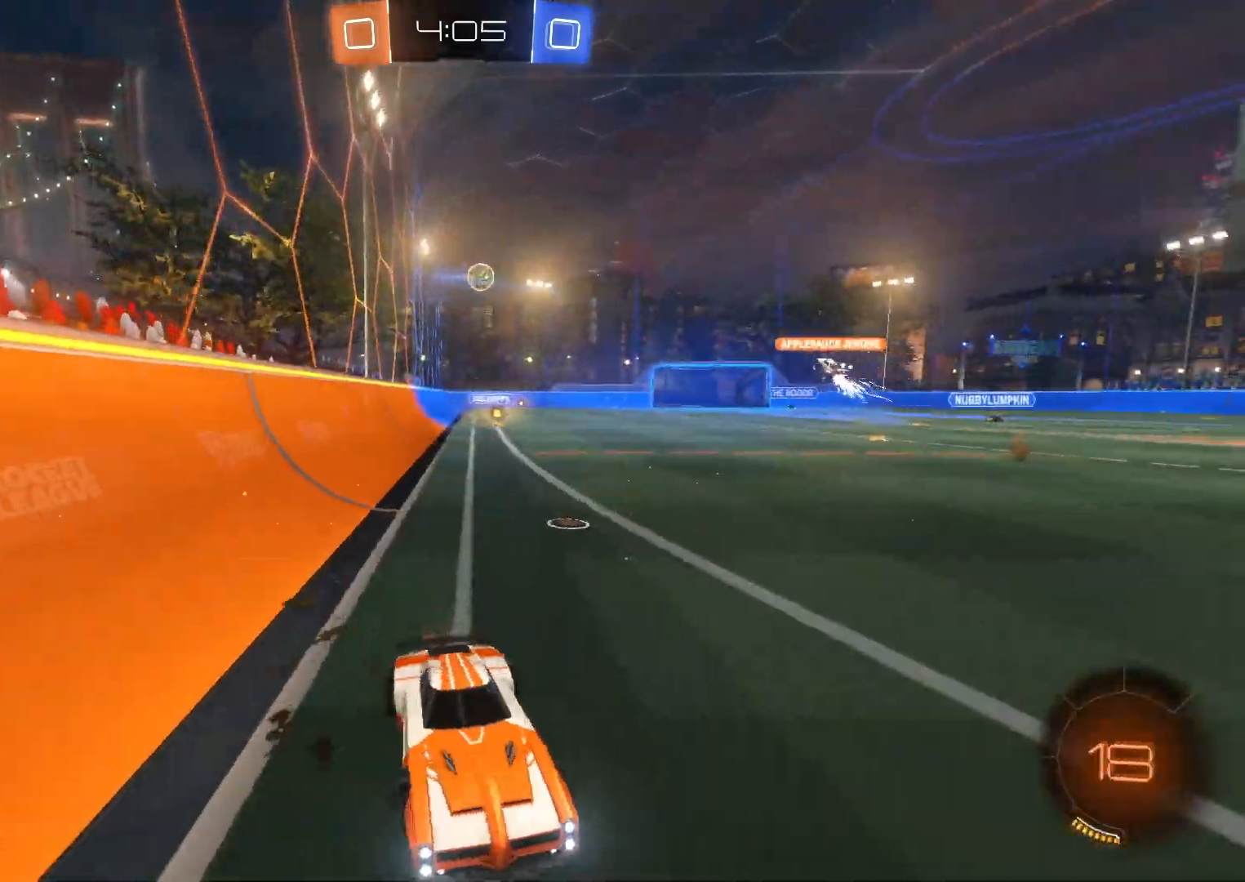
{"buttons": ["R2"], "left_stick": "down-left", "events": [[17, "left_stick", "center"], [50, "TRIANGLE", "down"], [133, "TRIANGLE", "up"], [183, "left_stick", "down-left"], [417, "TRIANGLE", "down"], [500, "TRIANGLE", "up"]]}
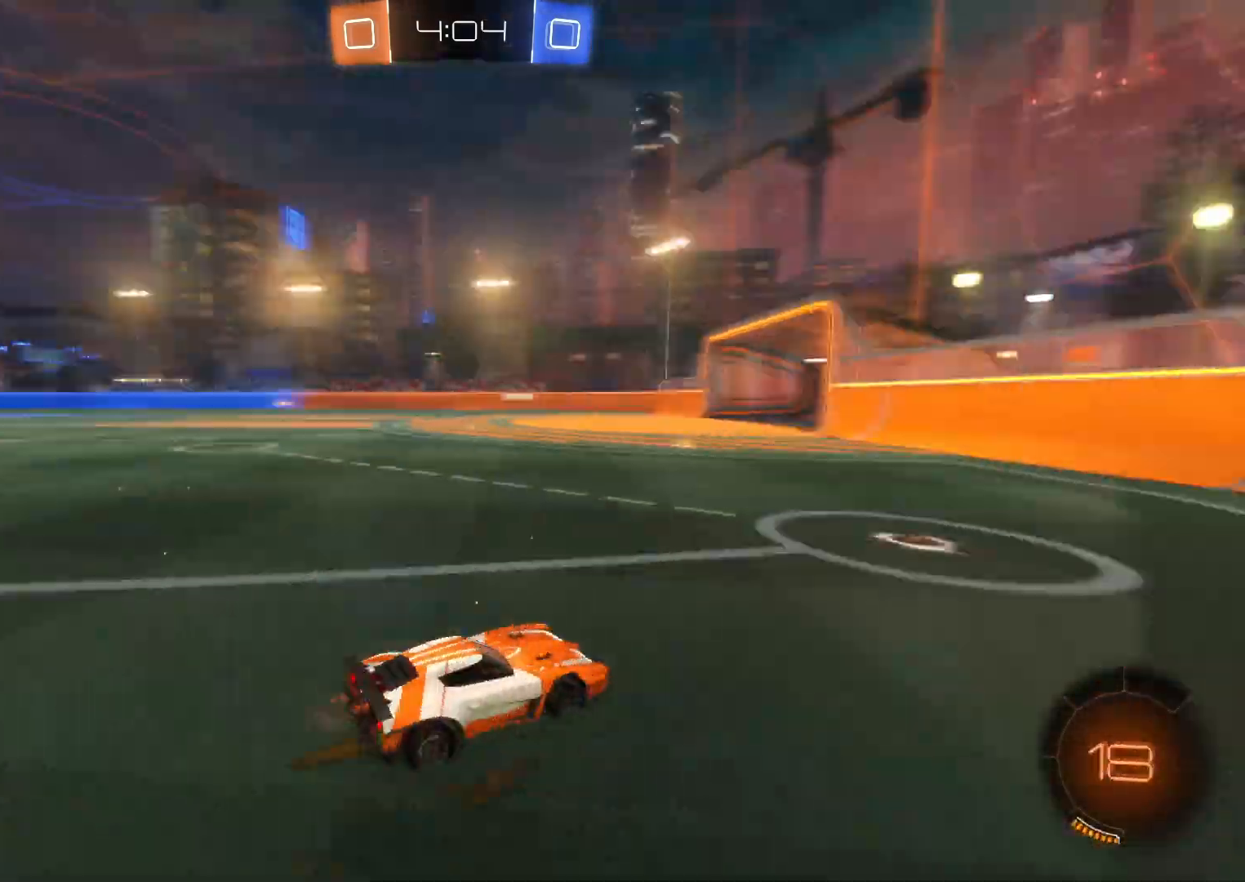
{"buttons": ["R2"], "left_stick": "left", "events": [[233, "left_stick", "left"]]}
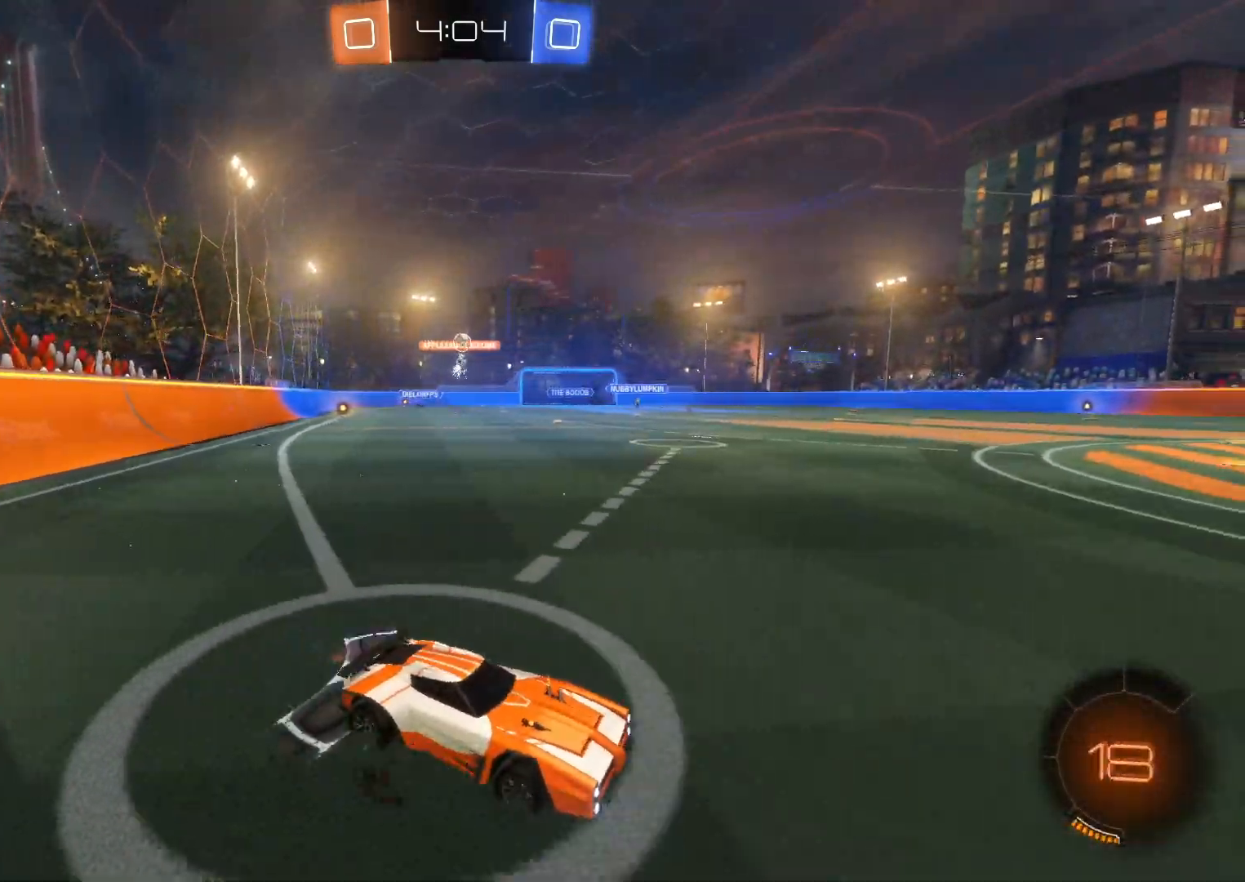
{"buttons": ["R2"], "left_stick": "down-left", "events": [[383, "TRIANGLE", "down"], [383, "left_stick", "down-left"], [467, "TRIANGLE", "up"]]}
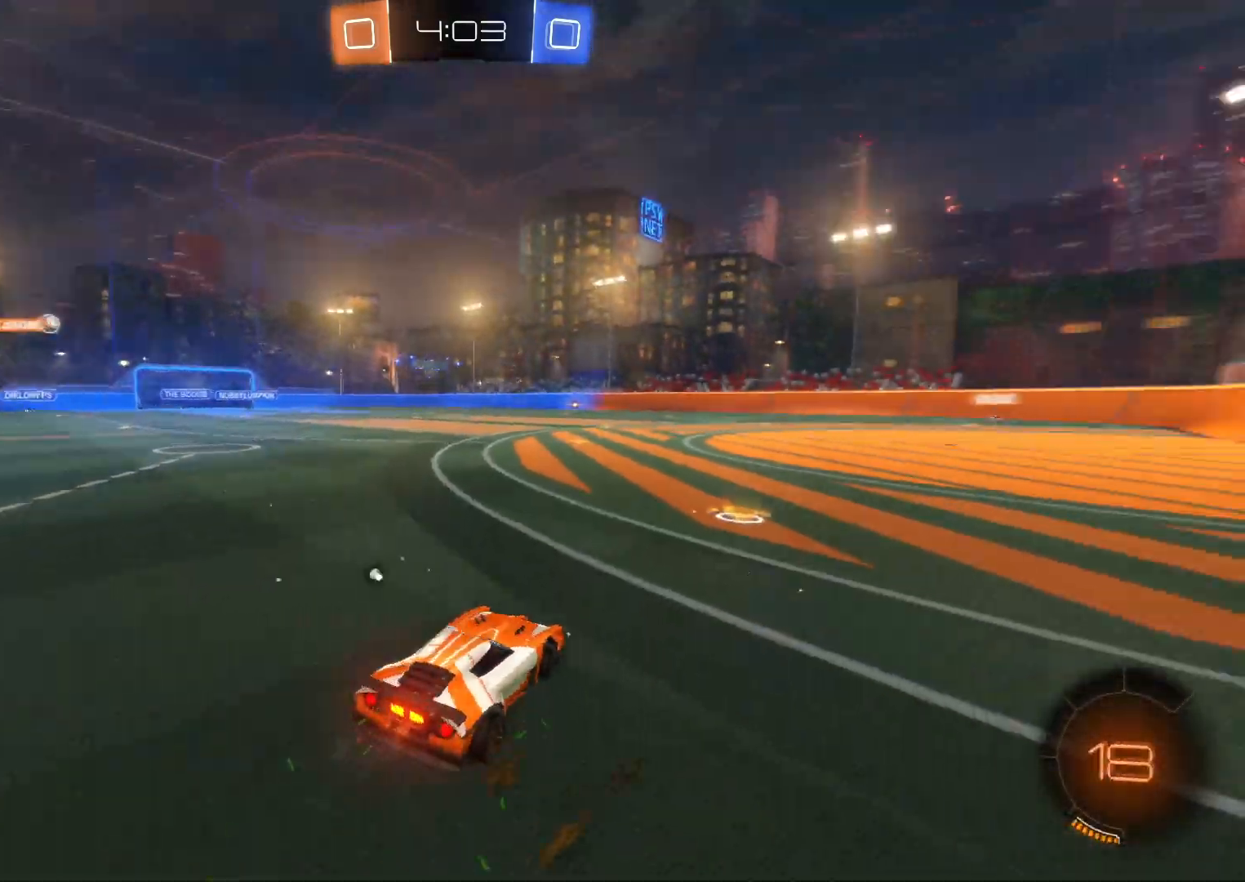
{"buttons": ["R2"], "left_stick": "center", "events": [[33, "left_stick", "up"], [100, "SQUARE", "down"], [183, "SQUARE", "up"], [267, "SQUARE", "down"], [300, "left_stick", "left"], [400, "SQUARE", "up"], [467, "left_stick", "center"]]}
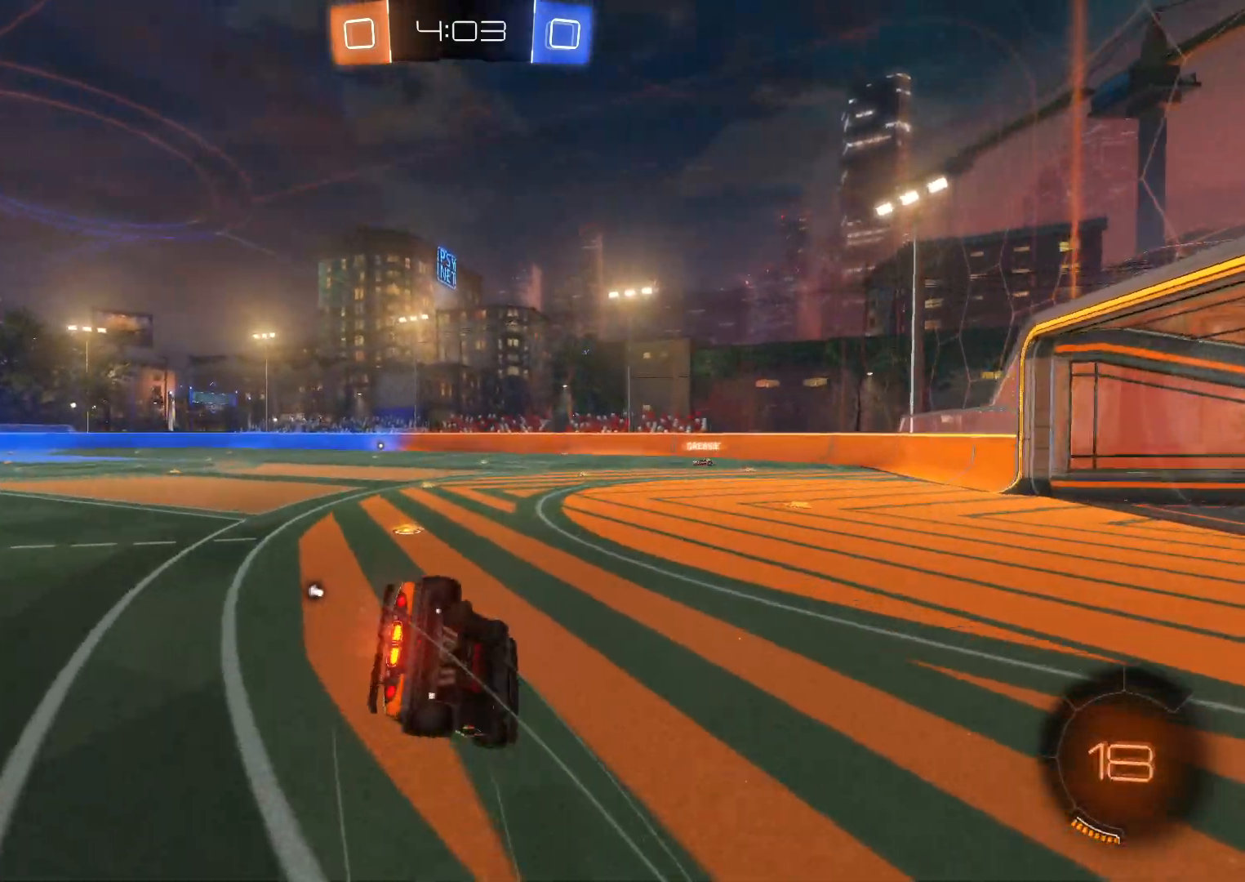
{"buttons": ["R2", "DPAD_UP"], "left_stick": "center", "events": [[33, "TRIANGLE", "down"], [117, "TRIANGLE", "up"], [200, "DPAD_RIGHT", "down"], [317, "DPAD_RIGHT", "up"], [400, "DPAD_UP", "down"]]}
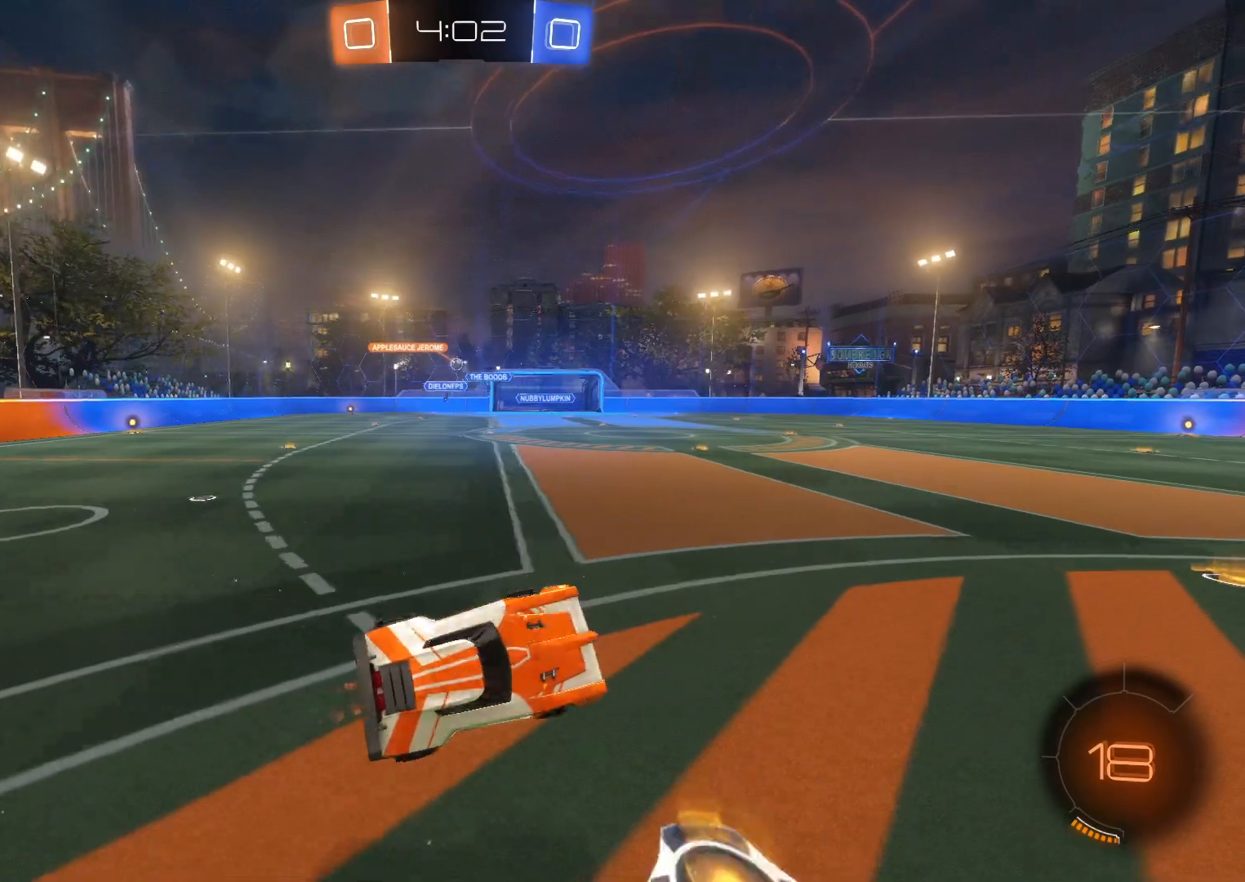
{"buttons": ["R2"], "left_stick": "left", "events": [[17, "DPAD_UP", "up"], [233, "left_stick", "left"]]}
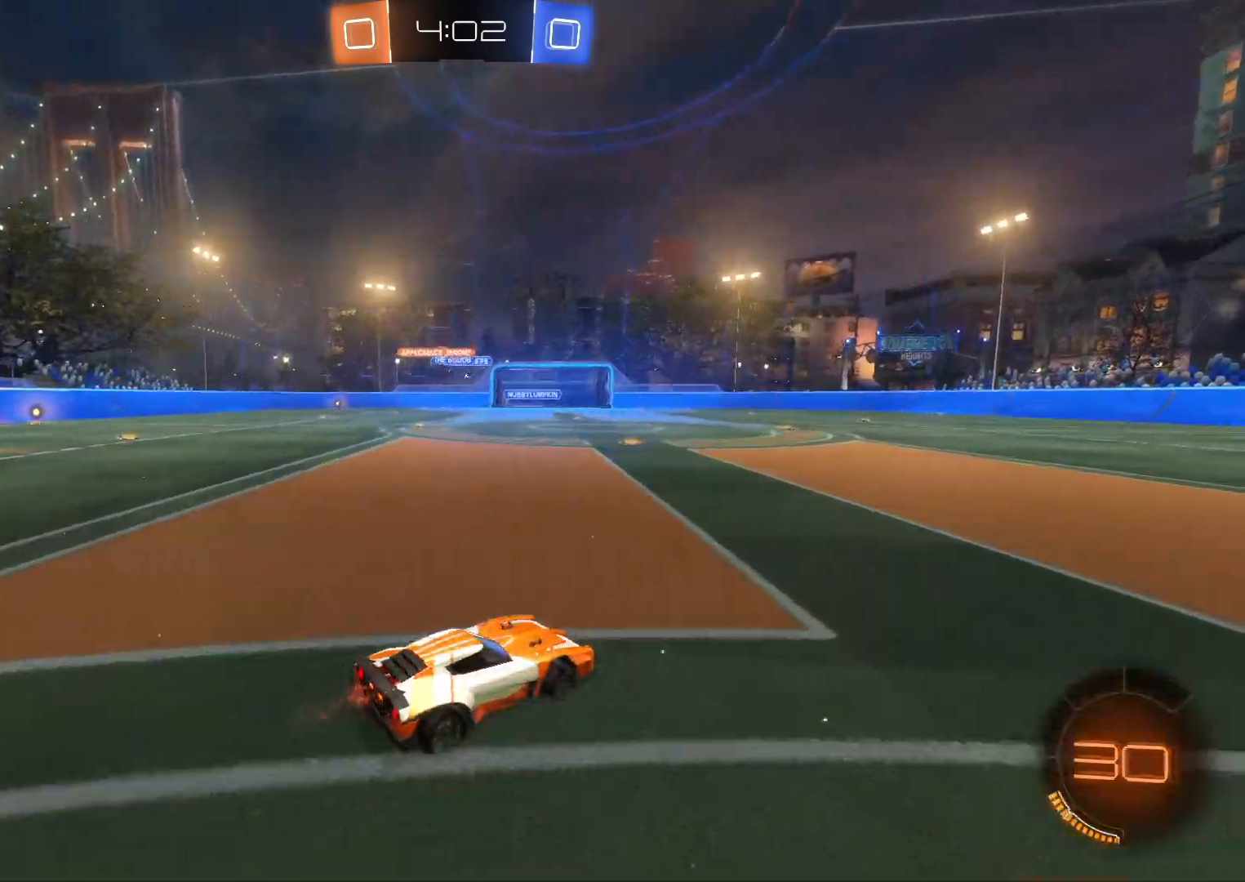
{"buttons": ["R2"], "left_stick": "left", "events": [[333, "CIRCLE", "down"], [433, "CIRCLE", "up"]]}
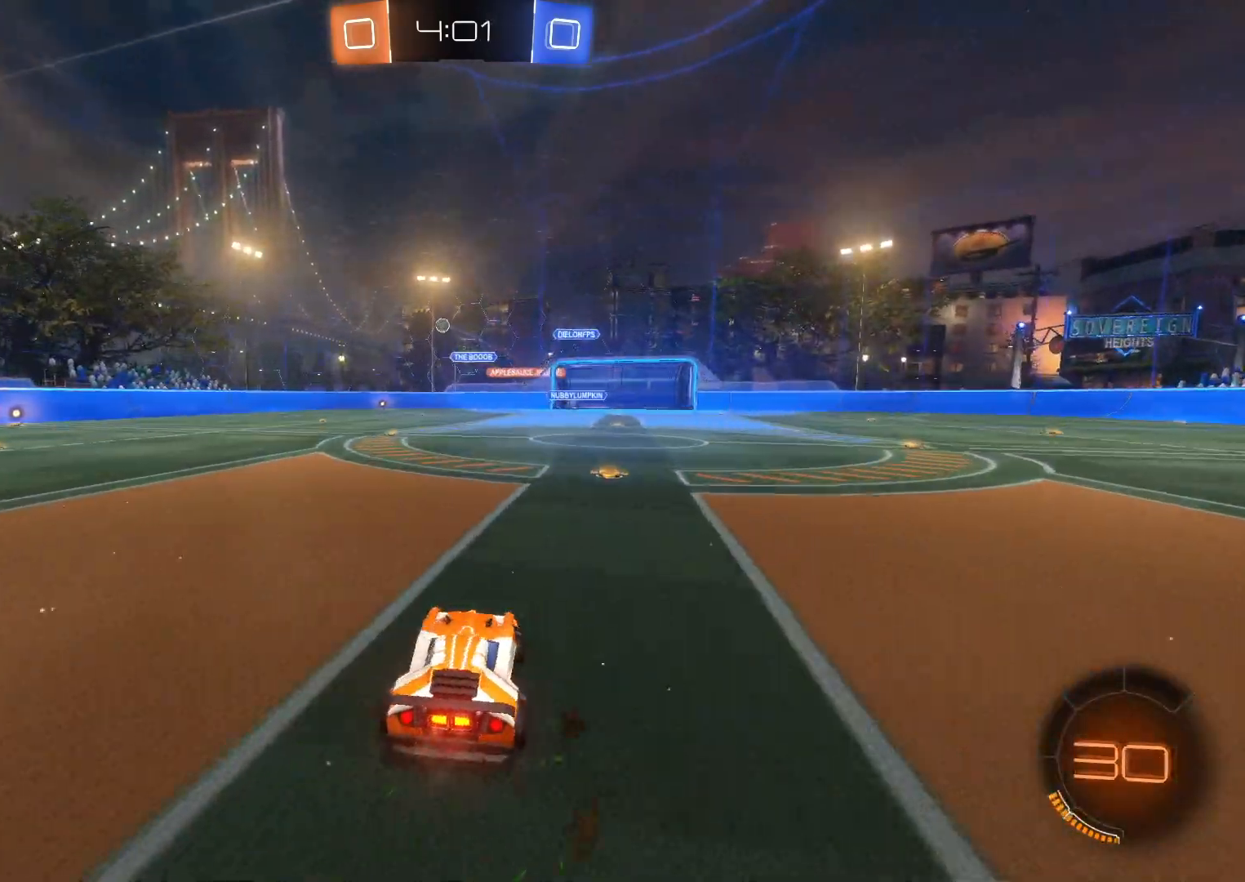
{"buttons": ["CROSS", "SQUARE", "L1", "R2"], "left_stick": "up-left", "events": [[200, "CROSS", "down"], [233, "left_stick", "down"], [283, "SQUARE", "down"], [333, "left_stick", "right"], [350, "SQUARE", "up"], [367, "L1", "down"], [383, "left_stick", "up"], [467, "SQUARE", "down"], [483, "left_stick", "up-left"]]}
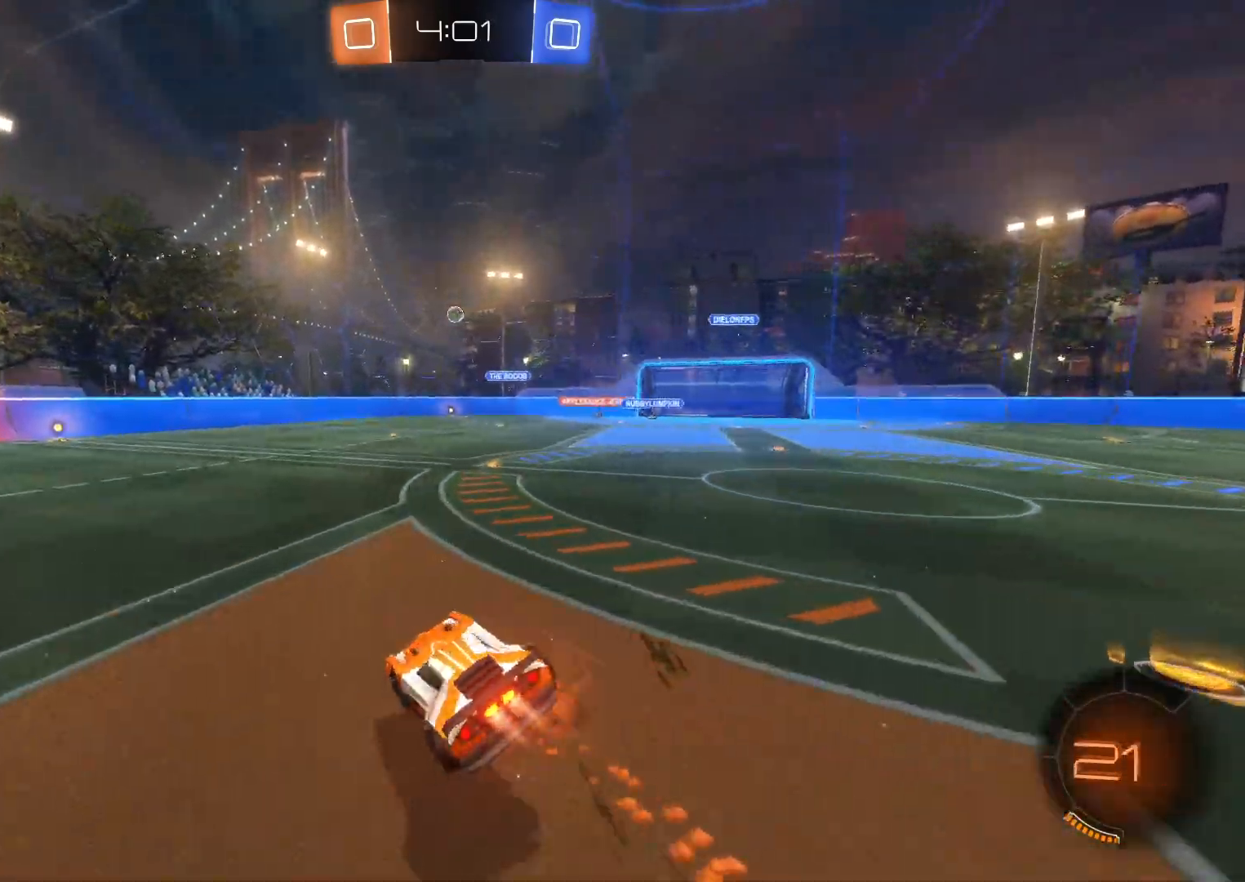
{"buttons": [], "left_stick": "center", "events": [[117, "SQUARE", "up"], [167, "CROSS", "up"], [167, "L1", "up"], [167, "left_stick", "center"], [350, "R2", "up"]]}
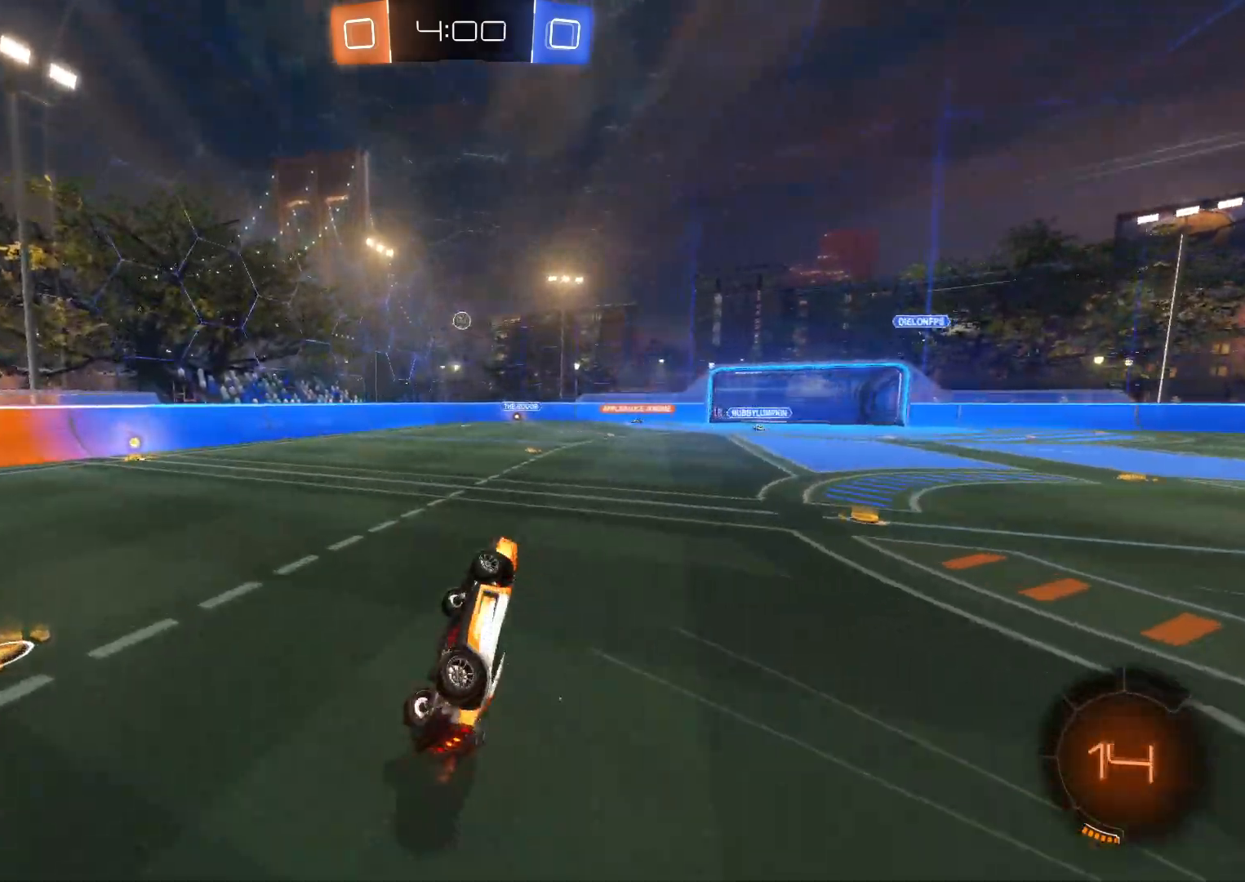
{"buttons": ["R2"], "left_stick": "center", "events": [[183, "R2", "down"]]}
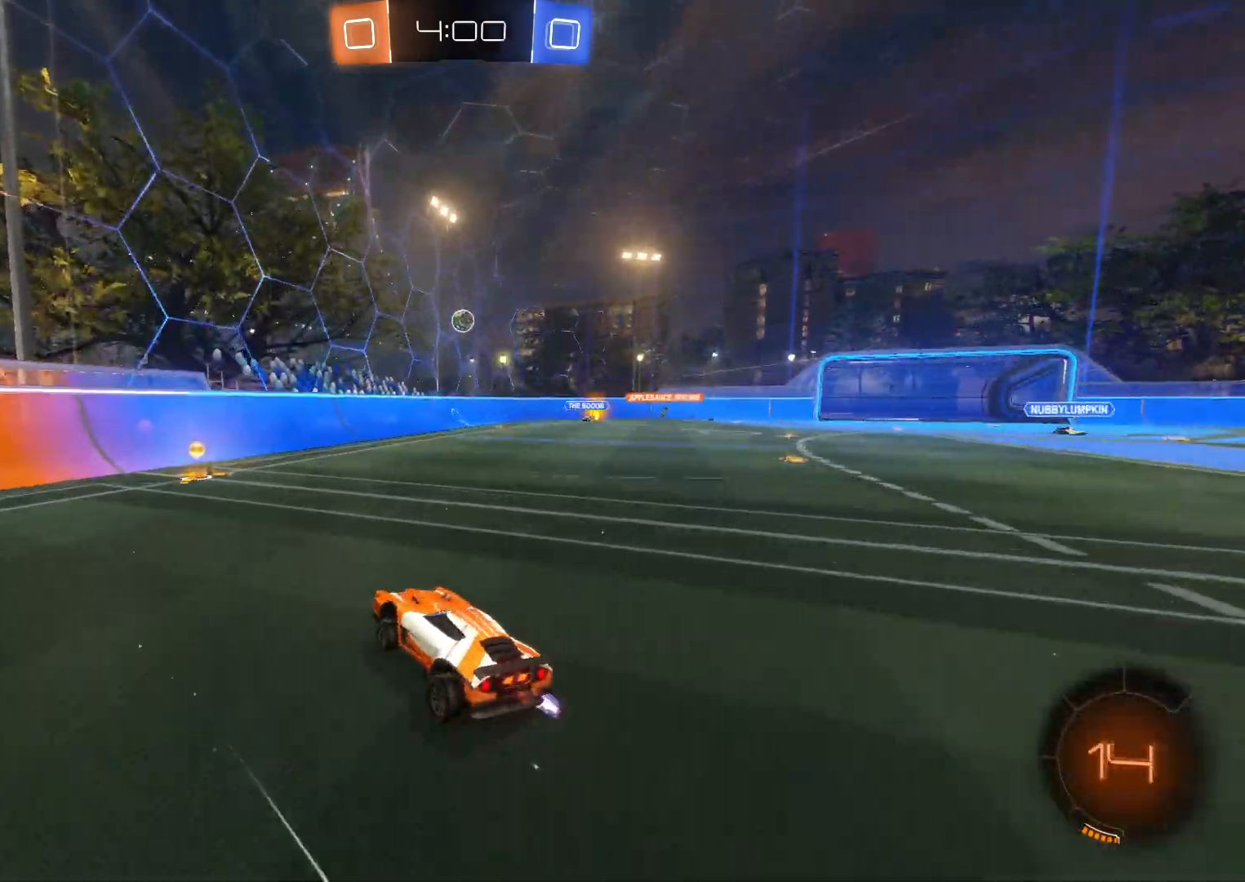
{"buttons": ["R2"], "left_stick": "right", "events": [[150, "left_stick", "right"], [183, "CIRCLE", "down"], [317, "CIRCLE", "up"]]}
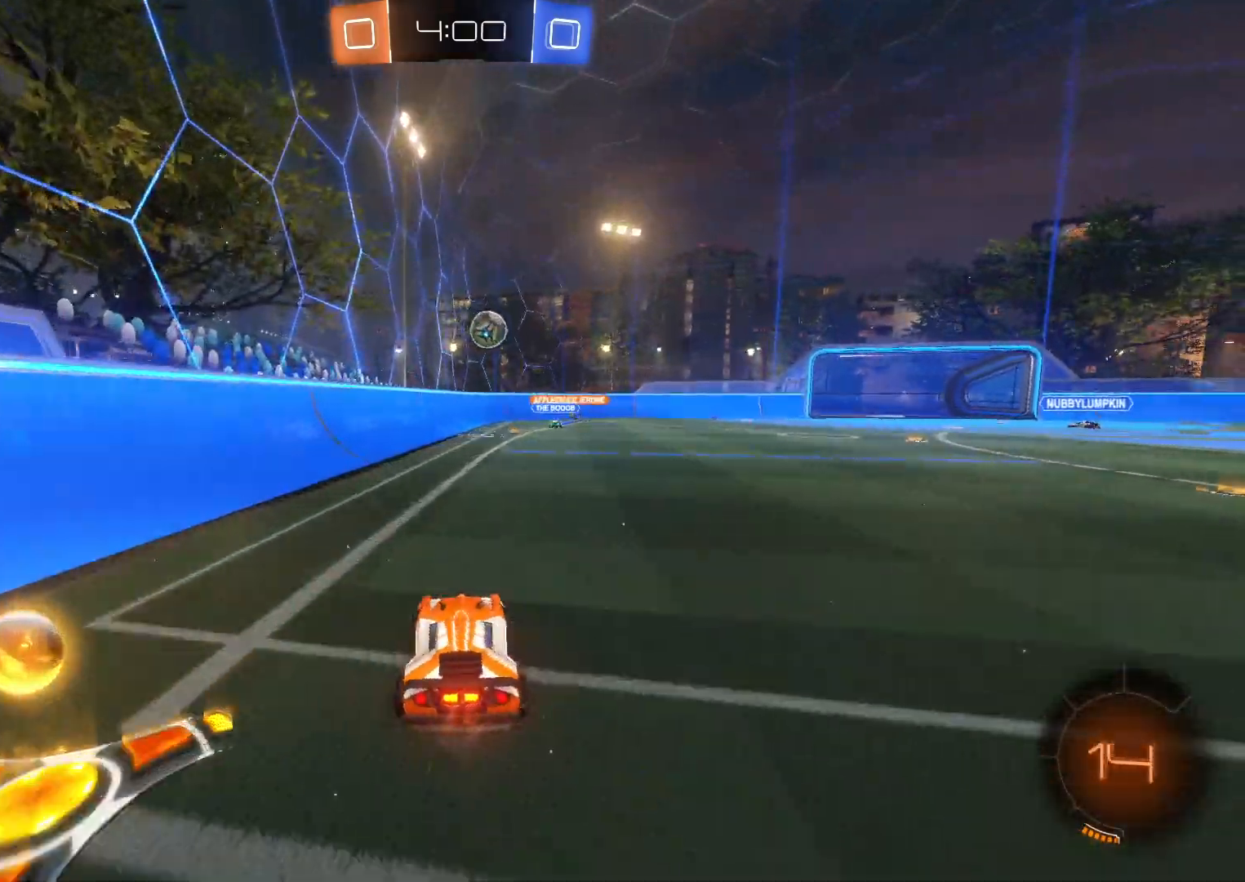
{"buttons": ["CROSS", "R2"], "left_stick": "left", "events": [[67, "CROSS", "down"], [183, "left_stick", "down"], [217, "SQUARE", "down"], [367, "SQUARE", "up"], [467, "left_stick", "left"]]}
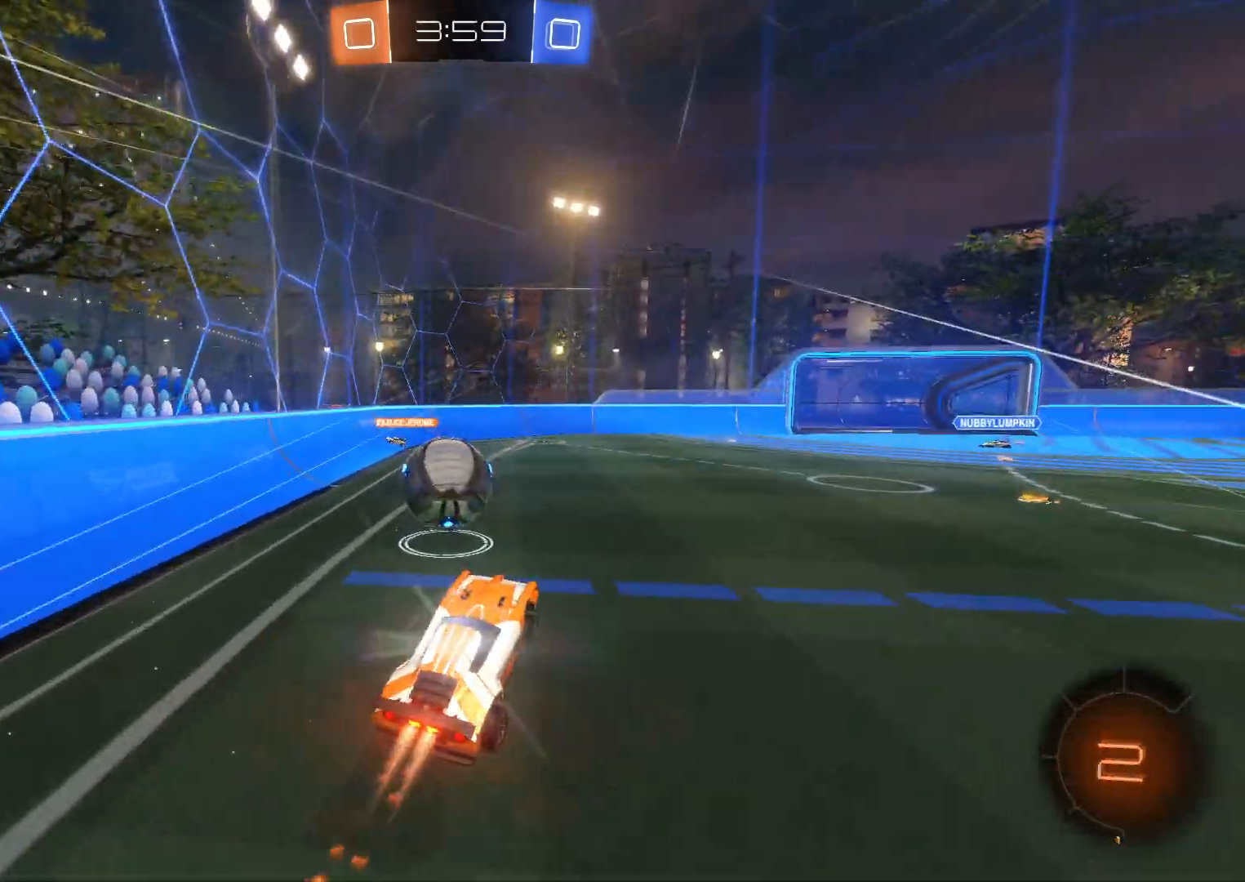
{"buttons": ["R2"], "left_stick": "center", "events": [[33, "SQUARE", "down"], [183, "SQUARE", "up"], [217, "CROSS", "up"], [483, "left_stick", "center"]]}
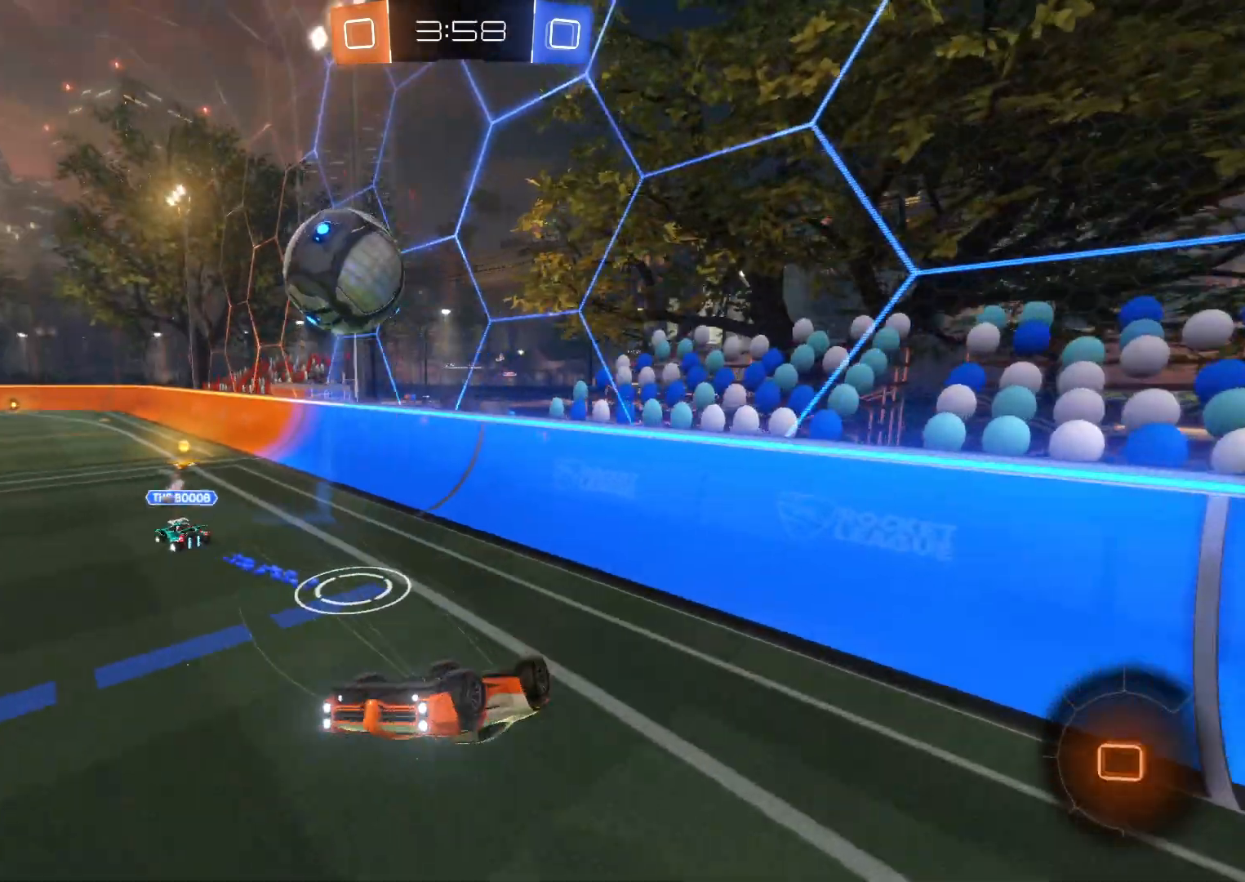
{"buttons": ["R2"], "left_stick": "up", "events": [[50, "TRIANGLE", "down"], [167, "TRIANGLE", "up"], [383, "left_stick", "up"]]}
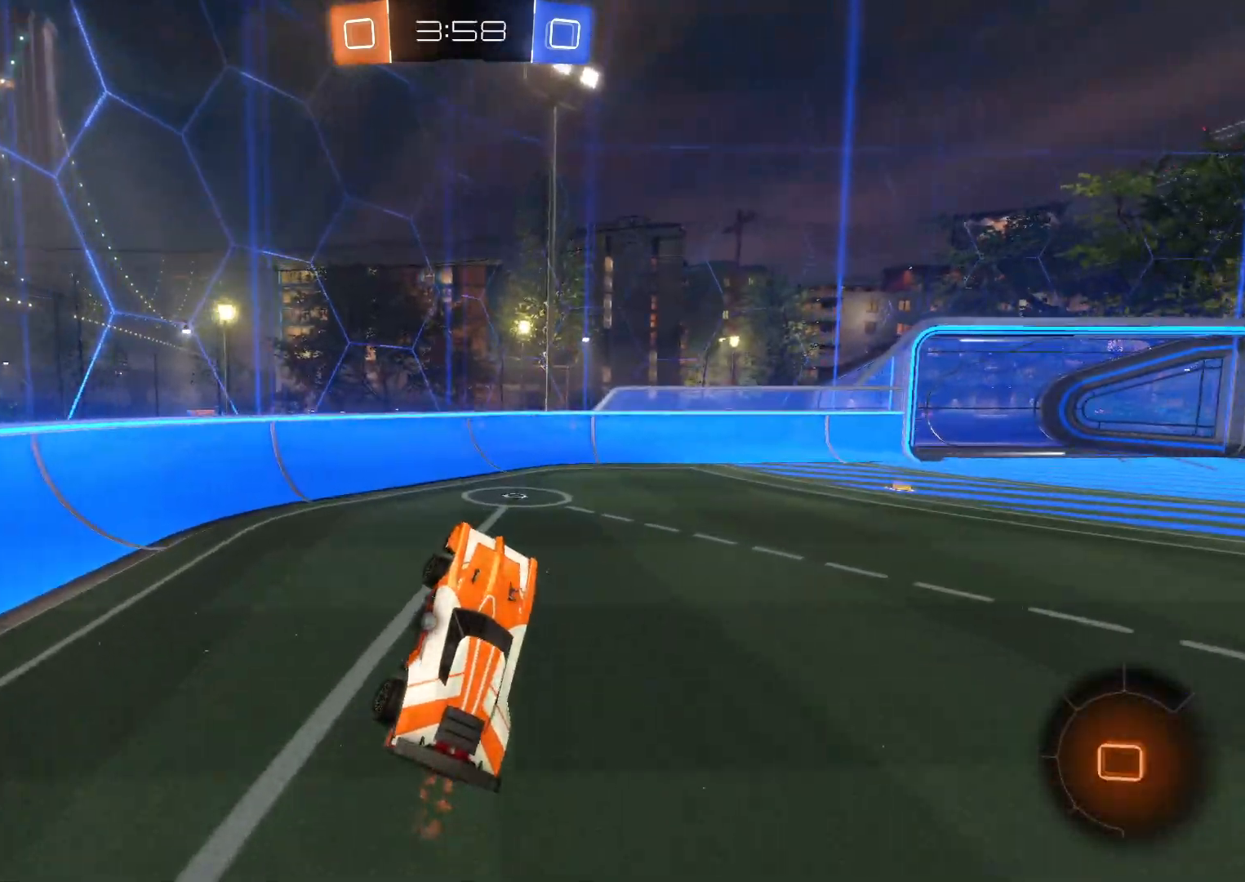
{"buttons": ["R2"], "left_stick": "right", "events": [[50, "TRIANGLE", "down"], [150, "TRIANGLE", "up"], [150, "left_stick", "center"], [283, "left_stick", "right"]]}
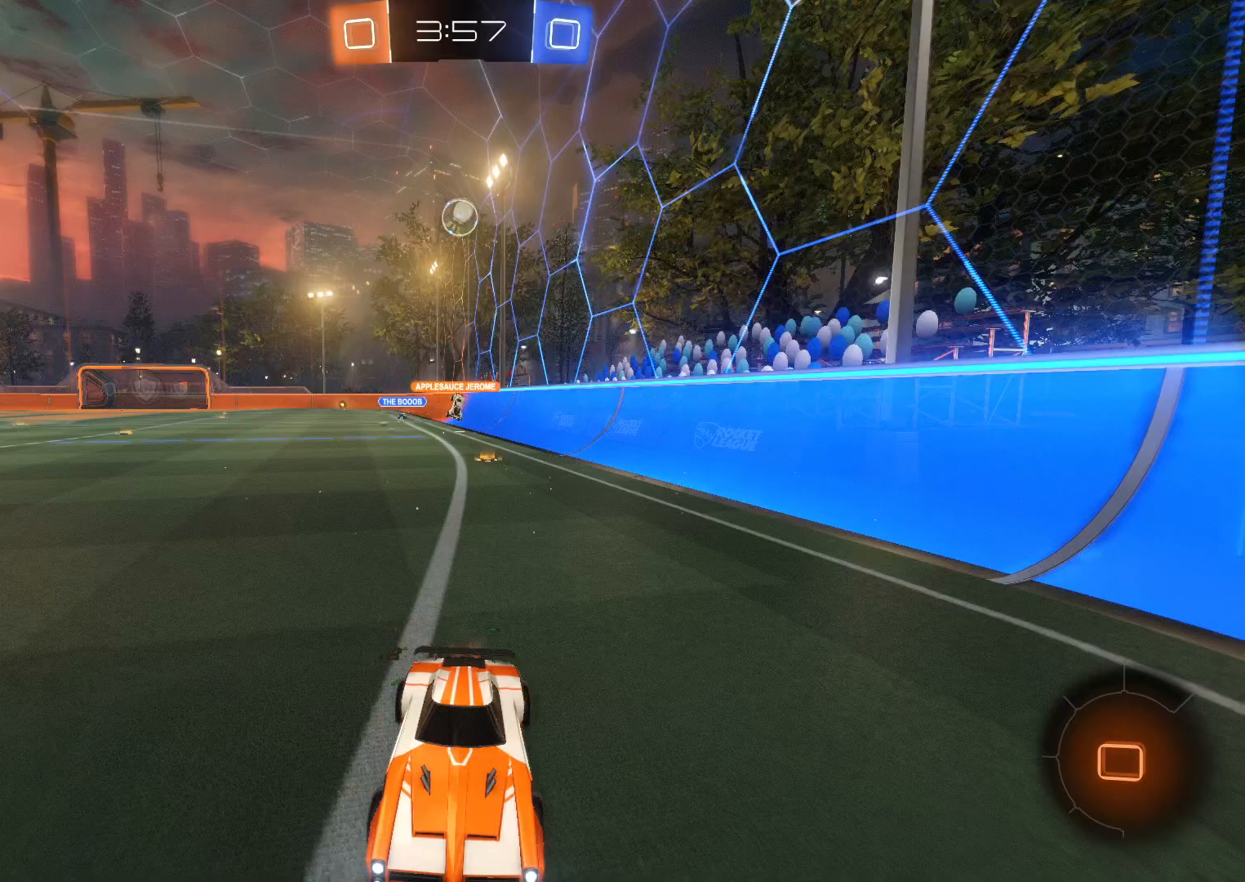
{"buttons": ["R2"], "left_stick": "right", "events": [[33, "CIRCLE", "down"], [133, "CIRCLE", "up"], [300, "TRIANGLE", "down"], [400, "TRIANGLE", "up"]]}
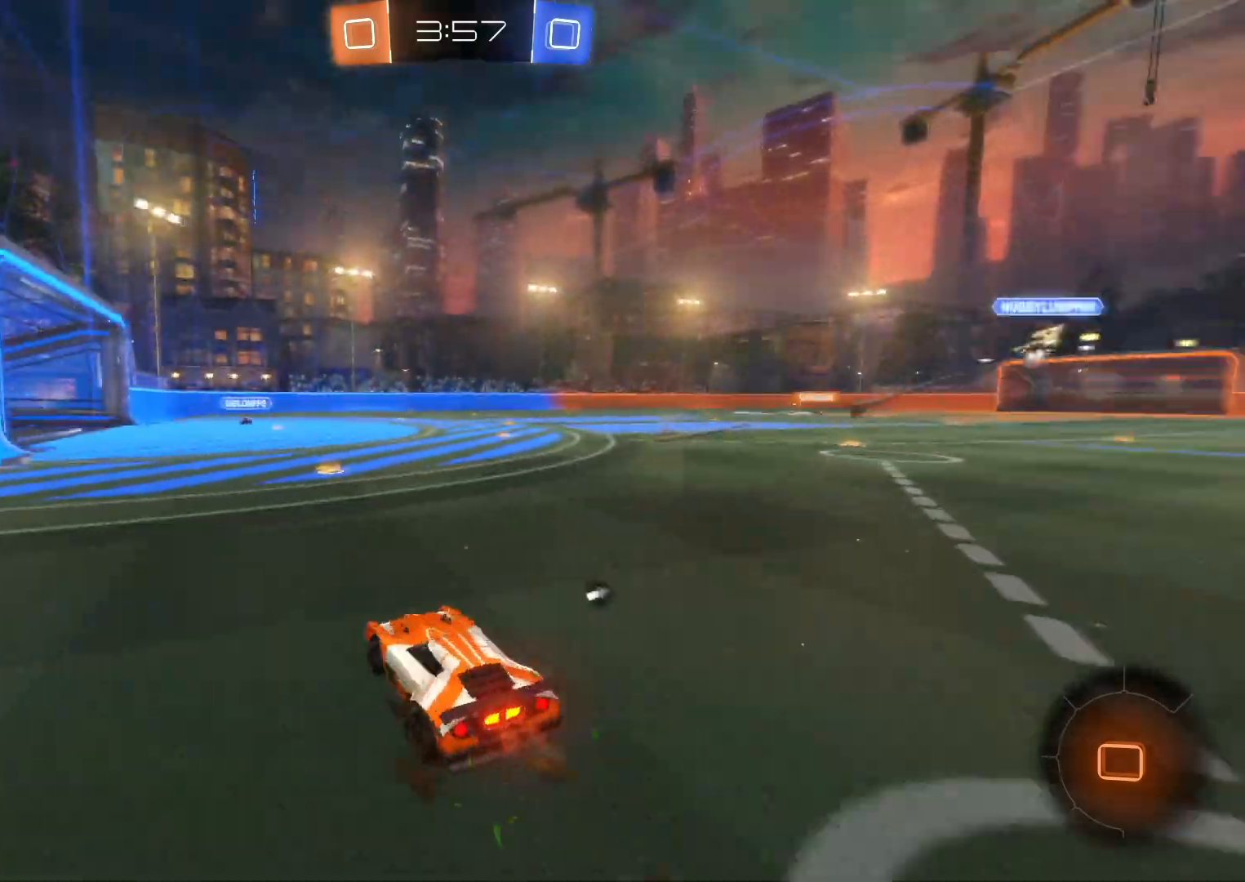
{"buttons": ["R2"], "left_stick": "center", "events": [[133, "SQUARE", "down"], [133, "left_stick", "up"], [217, "SQUARE", "up"], [317, "SQUARE", "down"], [417, "SQUARE", "up"], [417, "left_stick", "center"]]}
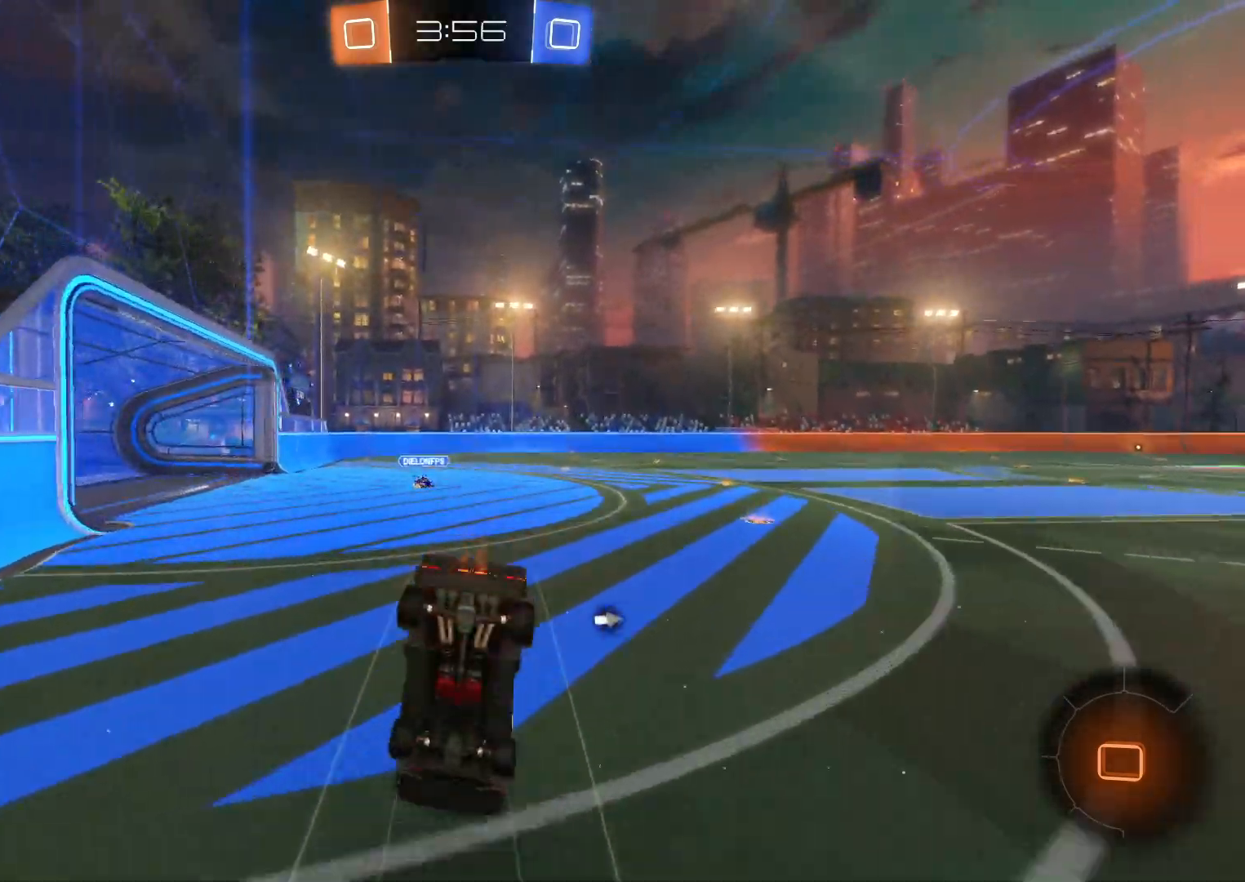
{"buttons": ["R2"], "left_stick": "center", "events": []}
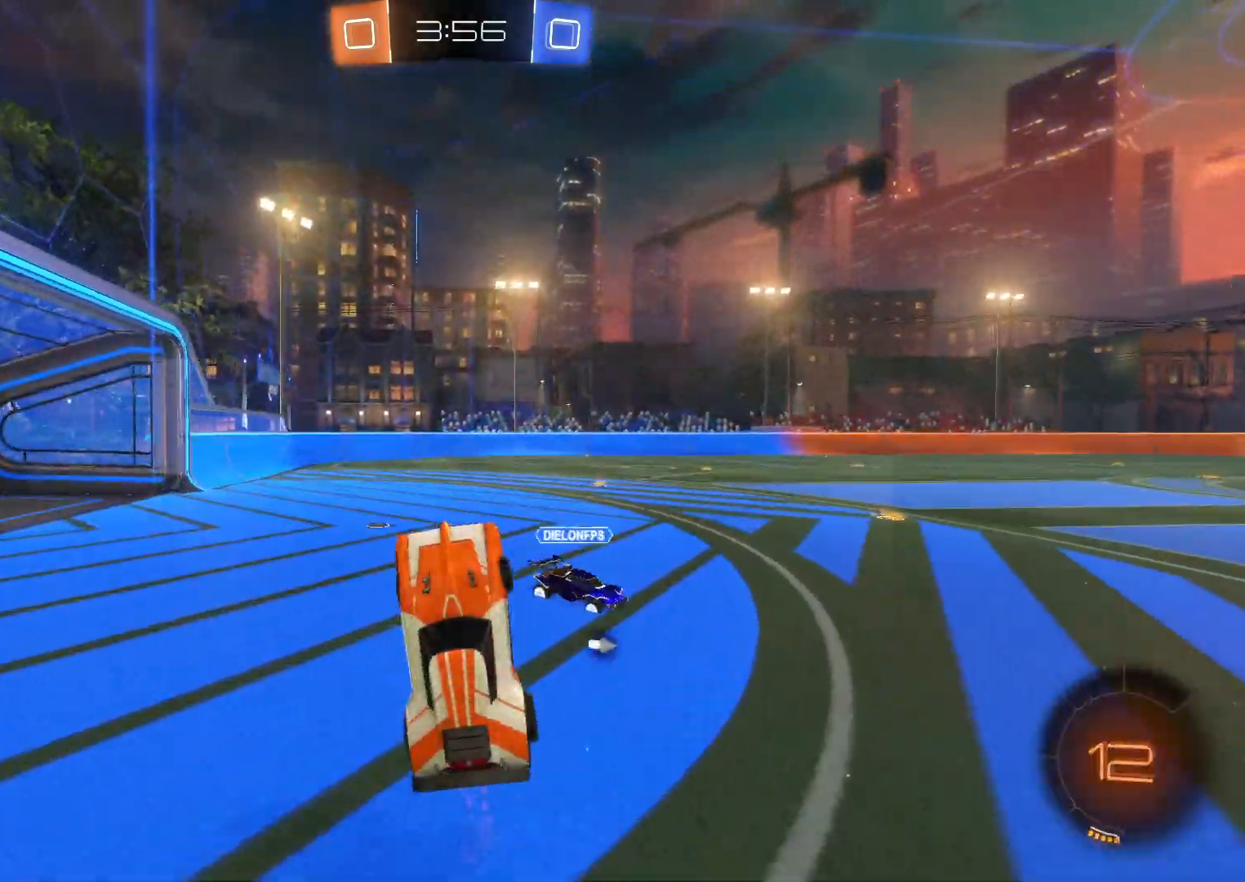
{"buttons": ["CROSS", "R2"], "left_stick": "right", "events": [[150, "TRIANGLE", "down"], [217, "left_stick", "right"], [250, "TRIANGLE", "up"], [433, "CROSS", "down"]]}